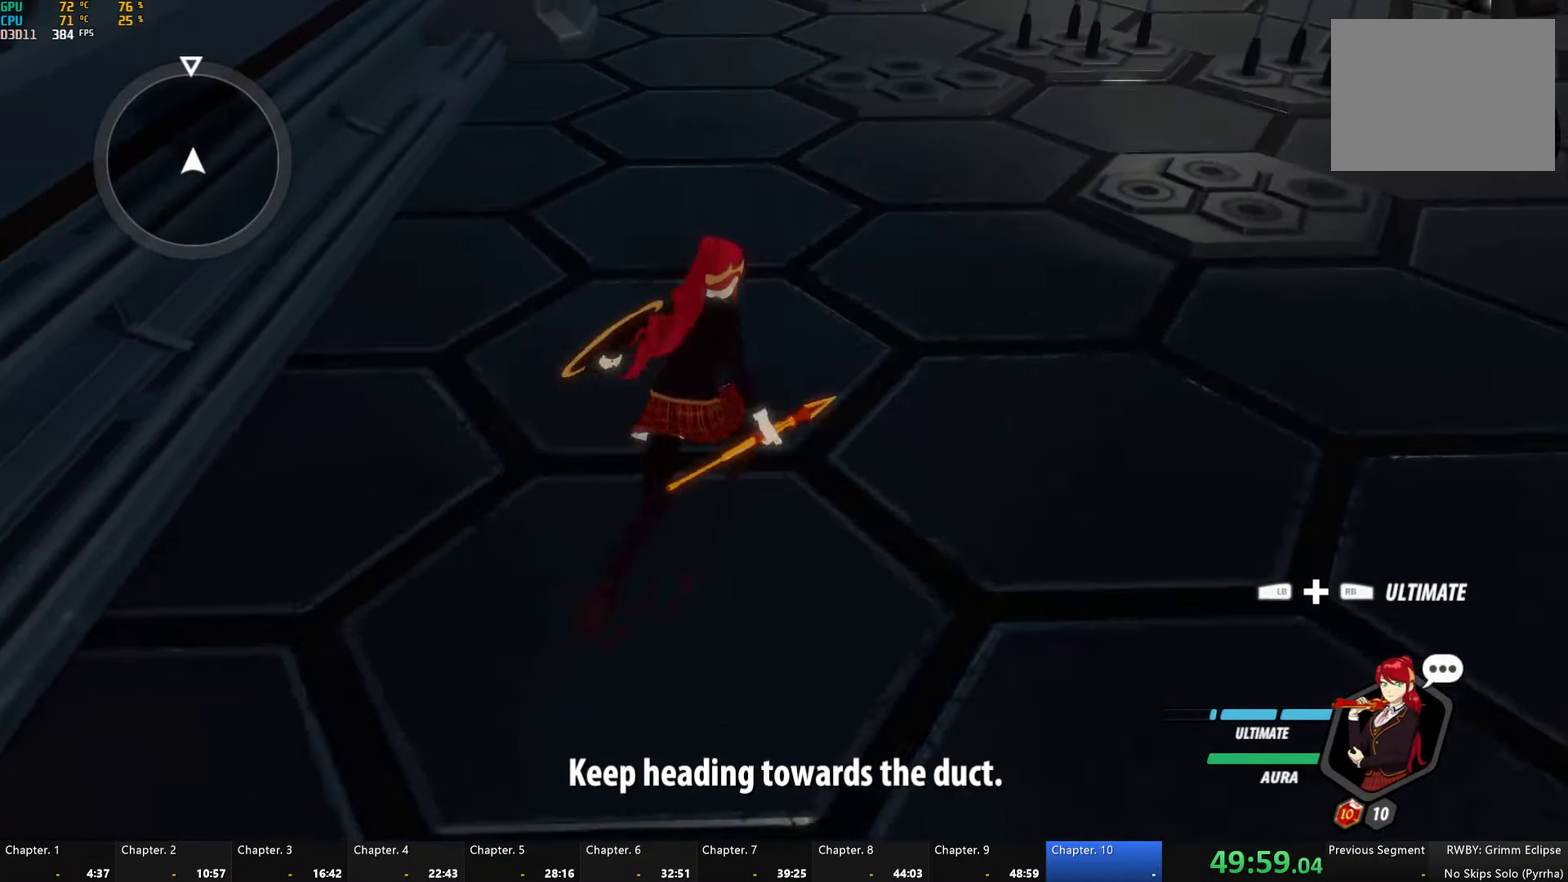
Gameplay with a controller (Xbox layout); each line is a JSON object with the inputs held at the frame after it. "events" lists button and stick changes between this image and that frame as [ms after this image, input, new state], when the widget could be followed in between.
{"buttons": ["B", "Y", "L1"], "left_stick": "up", "right_stick": "center", "events": [[33, "A", "down"], [50, "L1", "down"], [83, "A", "up"], [100, "Y", "down"], [116, "B", "down"], [150, "Y", "up"], [183, "L1", "up"], [200, "B", "up"], [233, "A", "down"], [250, "L1", "down"], [283, "A", "up"], [283, "B", "down"], [283, "Y", "down"], [333, "Y", "up"], [366, "B", "up"], [383, "A", "down"], [433, "A", "up"], [433, "B", "down"], [433, "Y", "down"]]}
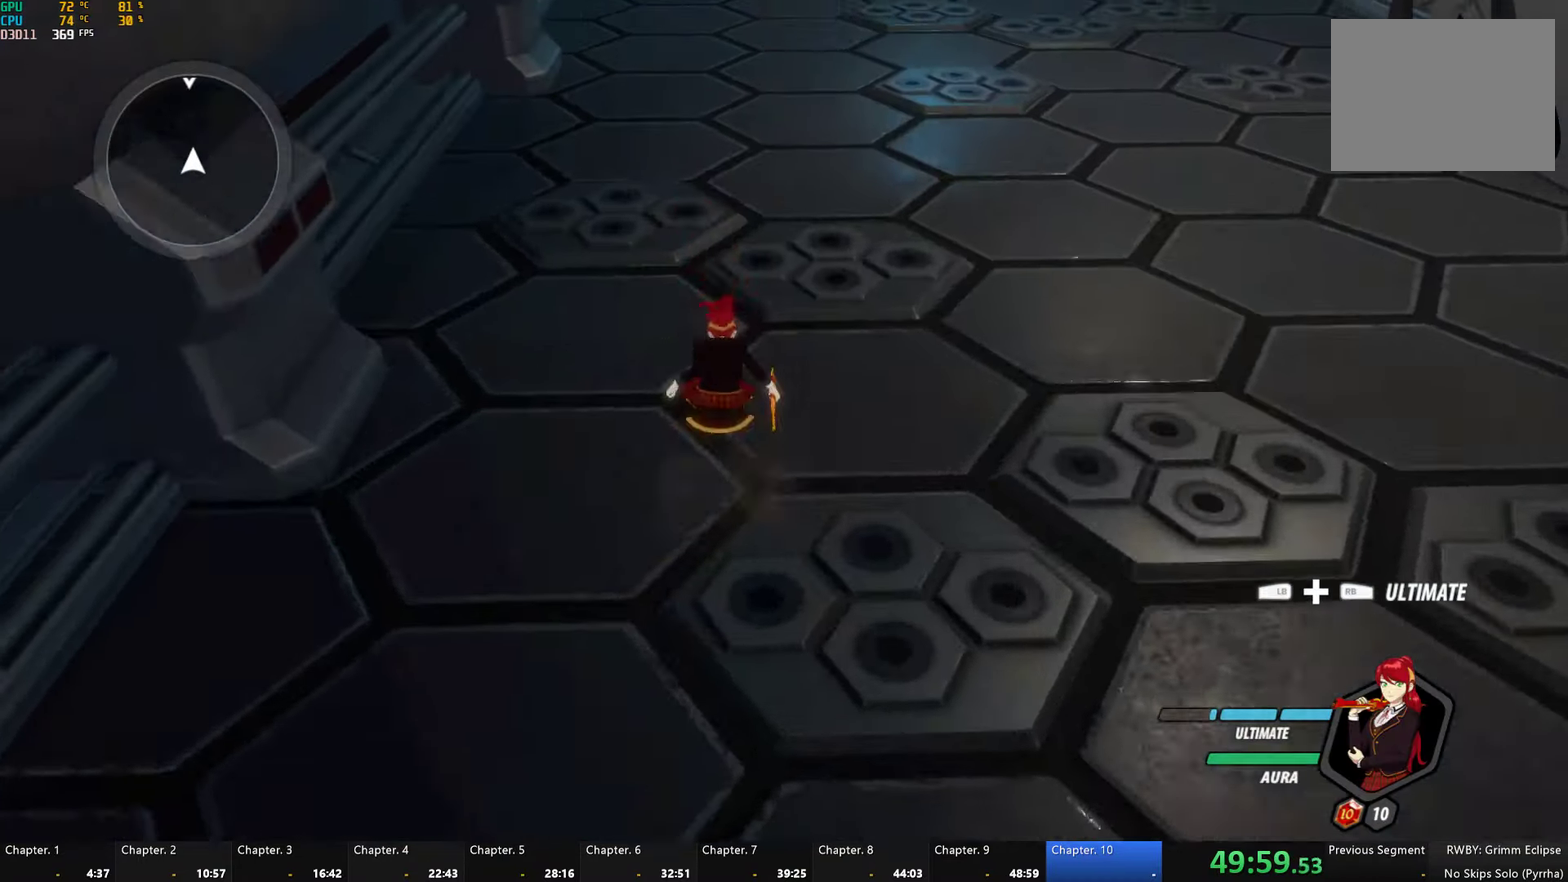
{"buttons": ["L1"], "left_stick": "up", "right_stick": "center", "events": [[16, "Y", "up"], [33, "B", "up"], [33, "L1", "up"], [83, "L1", "down"], [133, "Y", "down"], [150, "B", "down"], [183, "Y", "up"], [216, "L1", "up"], [250, "B", "up"], [266, "L1", "down"], [333, "Y", "down"], [350, "B", "down"], [383, "Y", "up"], [400, "L1", "up"], [433, "A", "down"], [433, "B", "up"], [450, "L1", "down"], [483, "A", "up"]]}
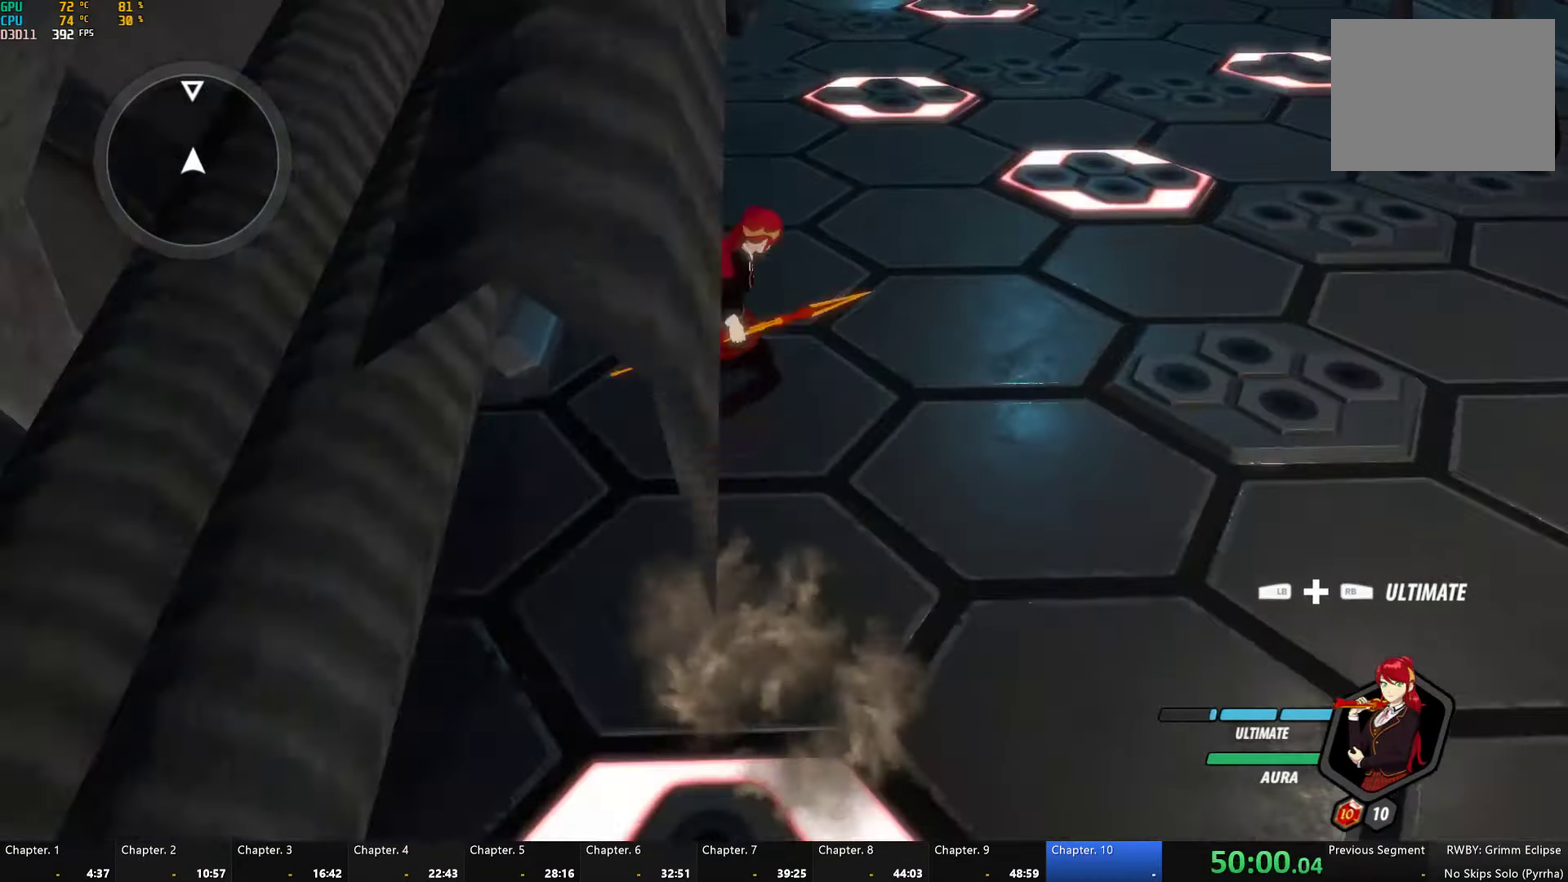
{"buttons": ["L1"], "left_stick": "up", "right_stick": "center", "events": [[16, "B", "down"], [16, "Y", "down"], [66, "L1", "up"], [66, "Y", "up"], [100, "A", "down"], [100, "B", "up"], [133, "L1", "down"], [166, "A", "up"], [183, "B", "down"], [183, "Y", "down"], [233, "Y", "up"], [250, "L1", "up"], [283, "A", "down"], [283, "B", "up"], [317, "L1", "down"], [333, "A", "up"], [350, "Y", "down"], [367, "B", "down"], [433, "Y", "up"], [450, "B", "up"], [450, "L1", "up"], [500, "L1", "down"]]}
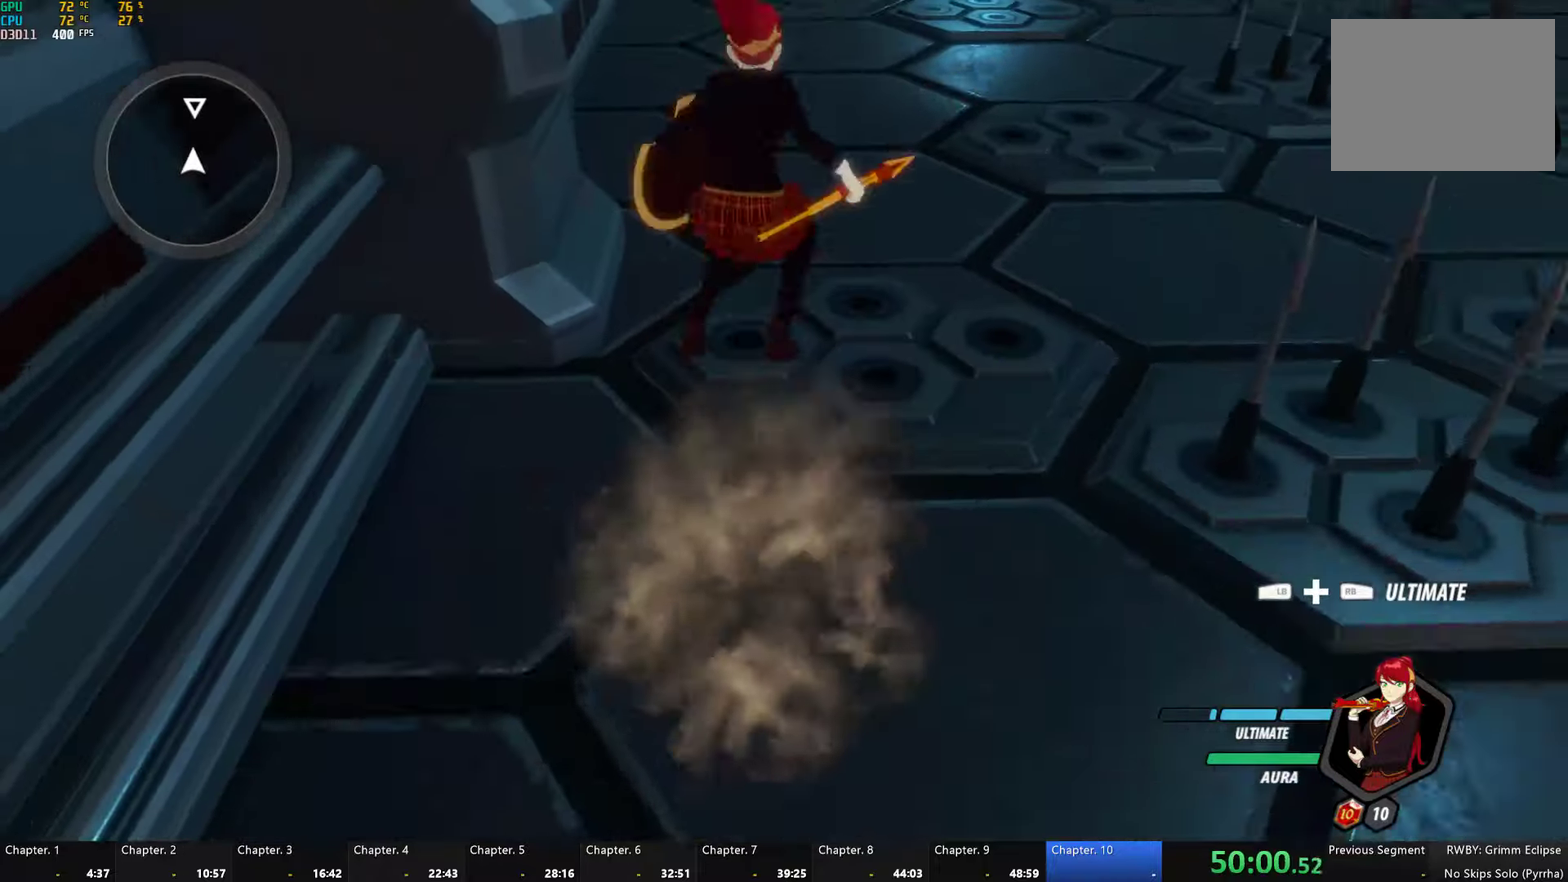
{"buttons": ["A"], "left_stick": "up", "right_stick": "center", "events": [[33, "Y", "down"], [50, "B", "down"], [100, "Y", "up"], [117, "L1", "up"], [150, "A", "down"], [150, "B", "up"], [150, "L1", "down"], [200, "A", "up"], [217, "B", "down"], [217, "Y", "down"], [283, "L1", "up"], [283, "Y", "up"], [317, "B", "up"], [333, "A", "down"], [350, "L1", "down"], [367, "A", "up"], [400, "Y", "down"], [417, "B", "down"], [450, "Y", "up"], [483, "L1", "up"], [500, "A", "down"], [500, "B", "up"]]}
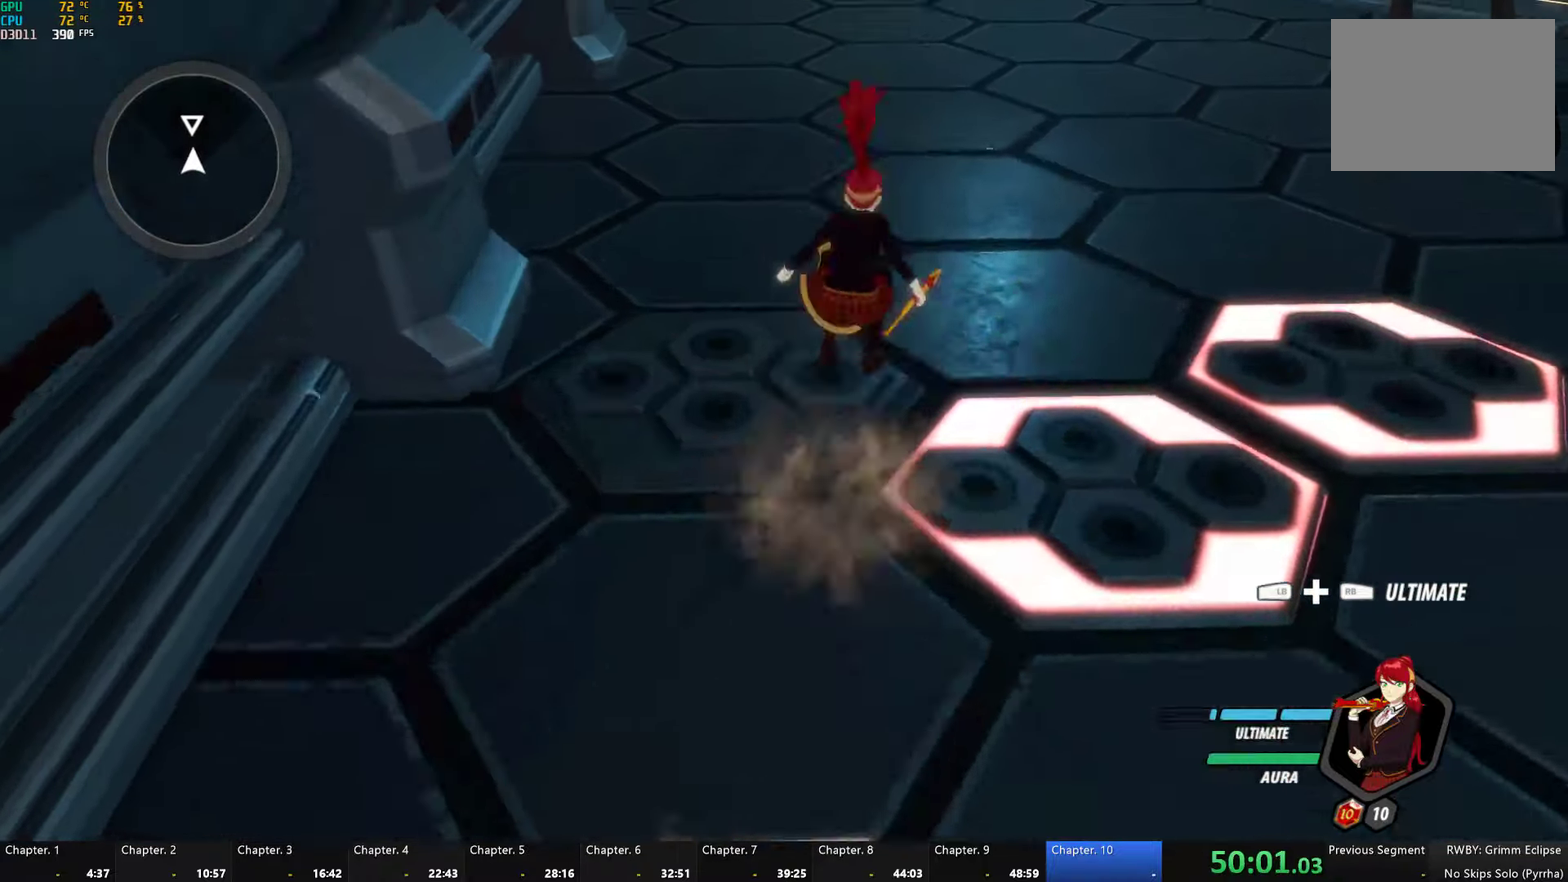
{"buttons": ["B", "L1"], "left_stick": "up", "right_stick": "center", "events": [[33, "A", "up"], [33, "L1", "down"], [67, "B", "down"], [67, "Y", "down"], [117, "Y", "up"], [167, "B", "up"], [167, "L1", "up"], [200, "A", "down"], [217, "L1", "down"], [250, "A", "up"], [250, "Y", "down"], [267, "B", "down"], [333, "L1", "up"], [333, "Y", "up"], [350, "B", "up"], [367, "A", "down"], [383, "L1", "down"], [400, "A", "up"], [417, "Y", "down"], [433, "B", "down"], [500, "Y", "up"]]}
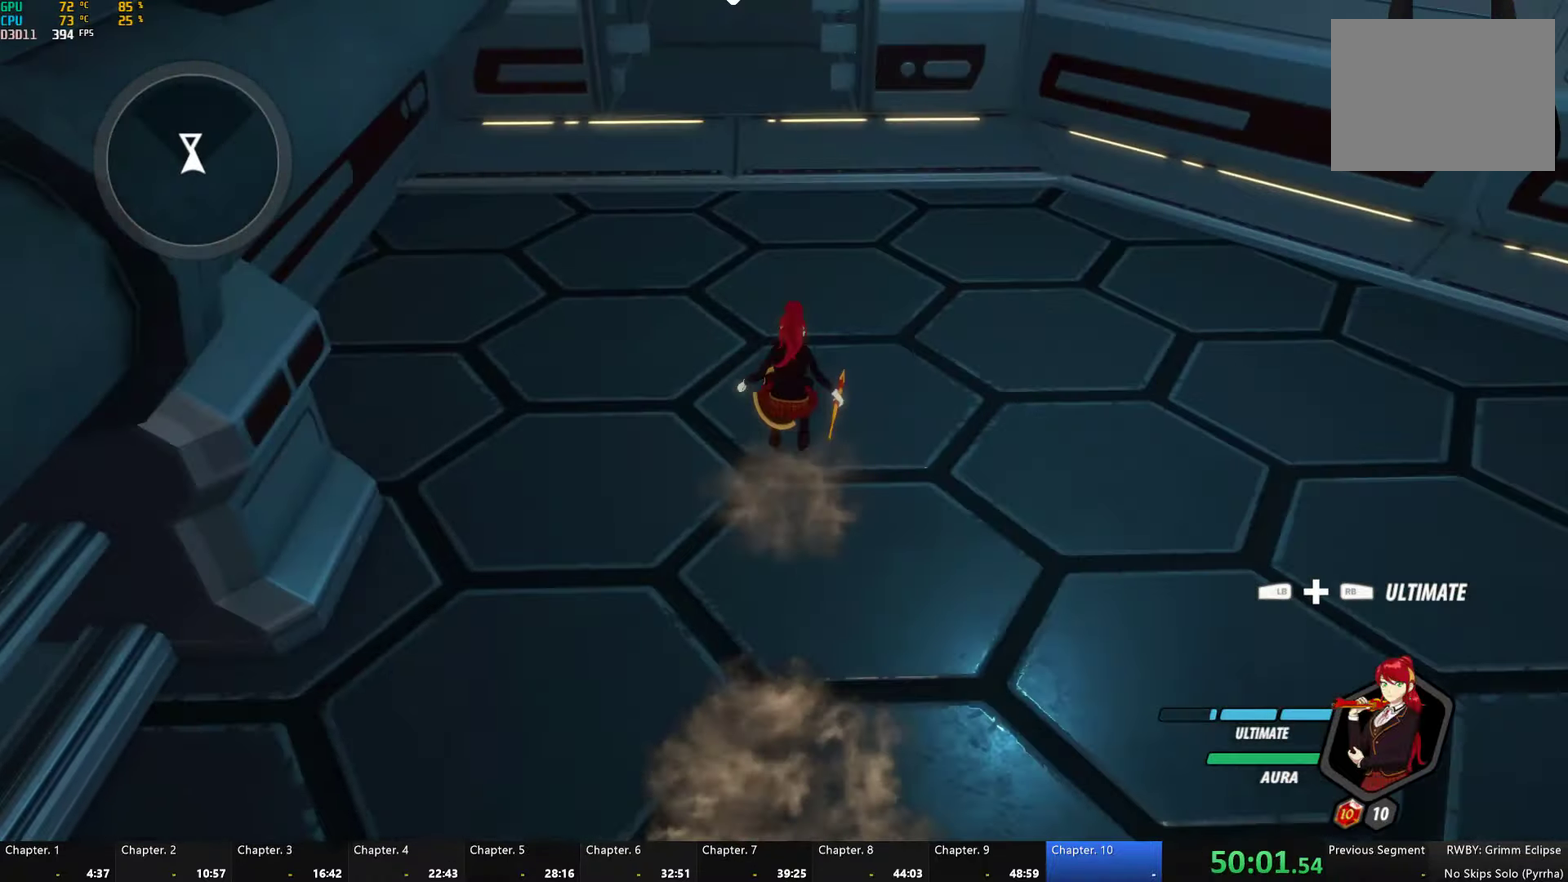
{"buttons": ["B", "Y", "L1"], "left_stick": "up", "right_stick": "center", "events": [[17, "B", "up"], [33, "A", "down"], [83, "A", "up"], [100, "Y", "down"], [117, "B", "down"], [167, "Y", "up"], [183, "B", "up"], [183, "L1", "up"], [200, "A", "down"], [233, "L1", "down"], [250, "A", "up"], [250, "Y", "down"], [300, "B", "down"], [350, "Y", "up"], [367, "L1", "up"], [400, "B", "up"], [433, "L1", "down"], [450, "Y", "down"], [483, "B", "down"]]}
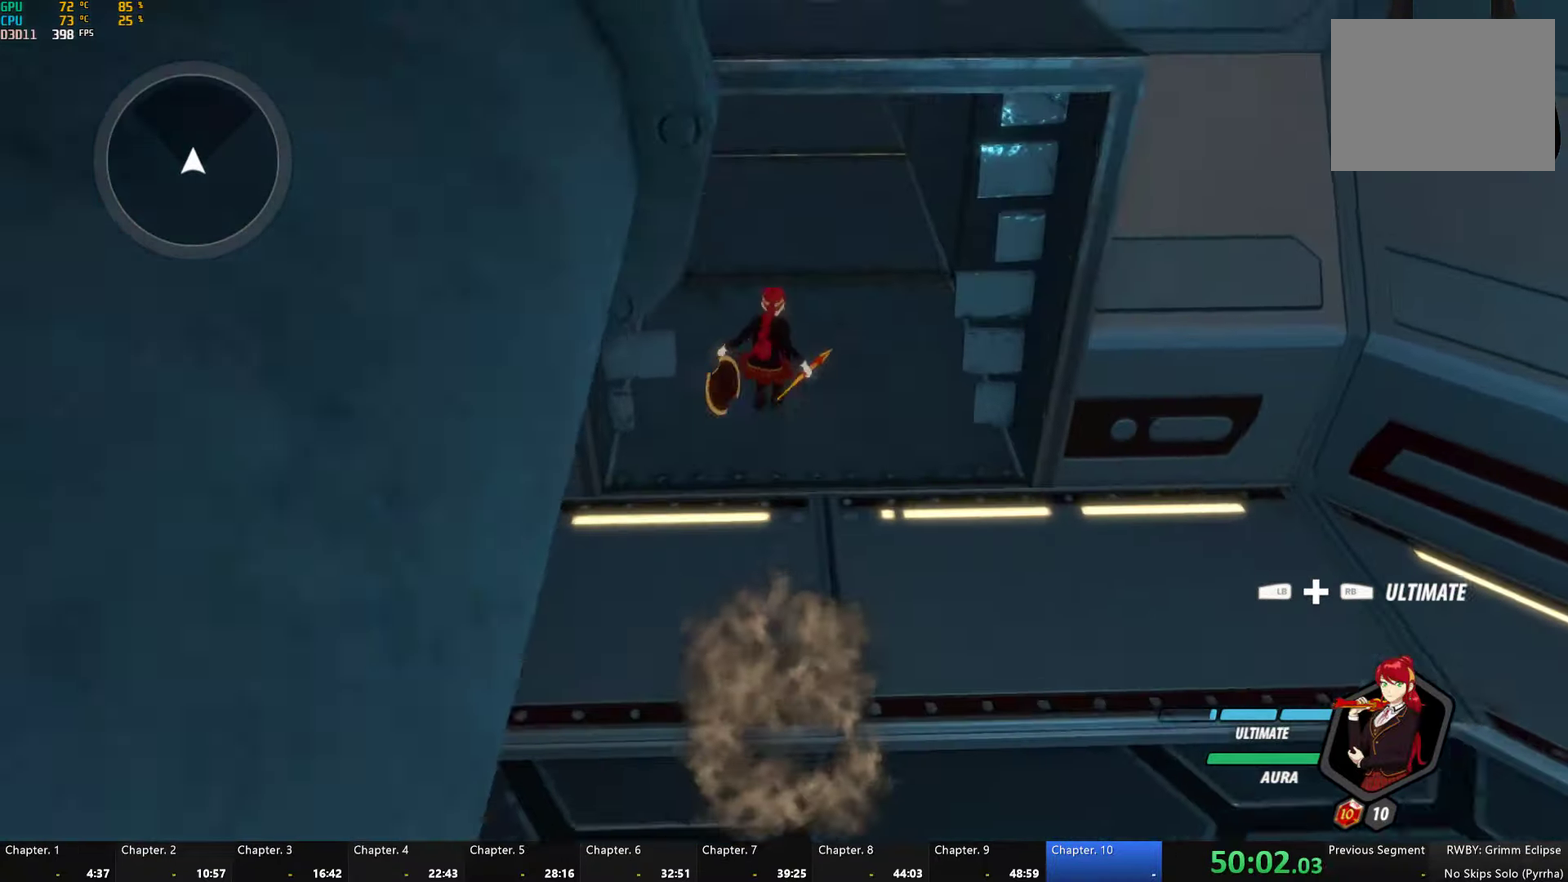
{"buttons": ["Y", "L1"], "left_stick": "up", "right_stick": "center", "events": [[33, "L1", "up"], [33, "Y", "up"], [67, "A", "down"], [67, "B", "up"], [100, "L1", "down"], [133, "A", "up"], [133, "Y", "down"], [183, "B", "down"], [217, "Y", "up"], [250, "B", "up"], [267, "A", "down"], [317, "A", "up"], [317, "Y", "down"], [333, "B", "down"], [383, "Y", "up"], [433, "B", "up"], [483, "Y", "down"]]}
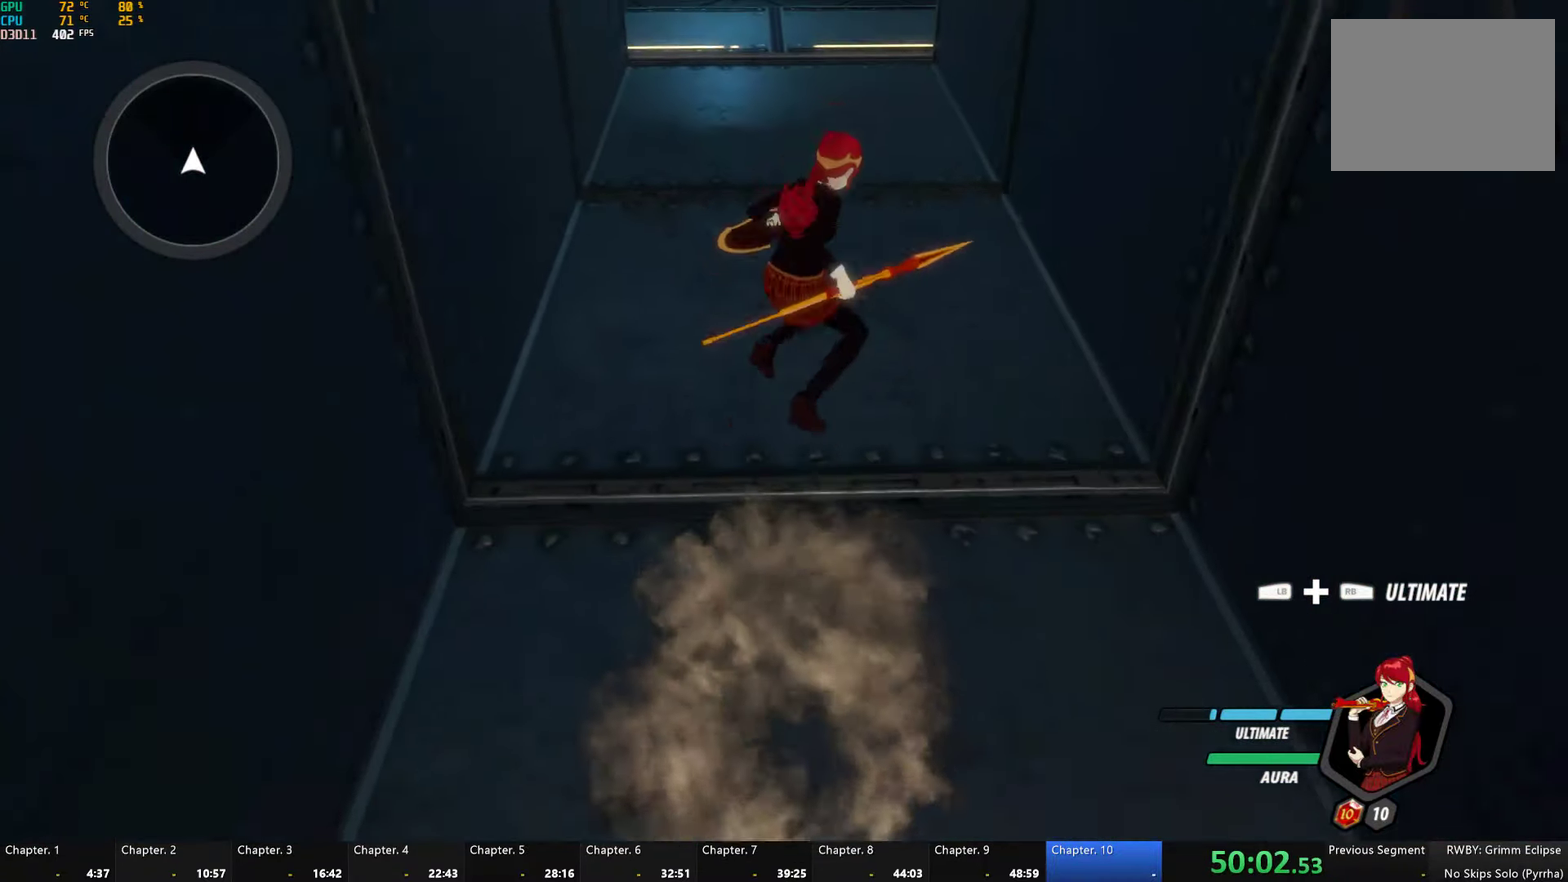
{"buttons": ["A", "L1"], "left_stick": "up", "right_stick": "center", "events": [[17, "B", "down"], [67, "Y", "up"], [83, "L1", "up"], [100, "B", "up"], [133, "L1", "down"], [167, "Y", "down"], [200, "B", "down"], [233, "Y", "up"], [250, "L1", "up"], [283, "A", "down"], [283, "B", "up"], [300, "L1", "down"], [333, "A", "up"], [350, "Y", "down"], [367, "B", "down"], [417, "L1", "up"], [417, "Y", "up"], [450, "B", "up"], [467, "A", "down"], [483, "L1", "down"]]}
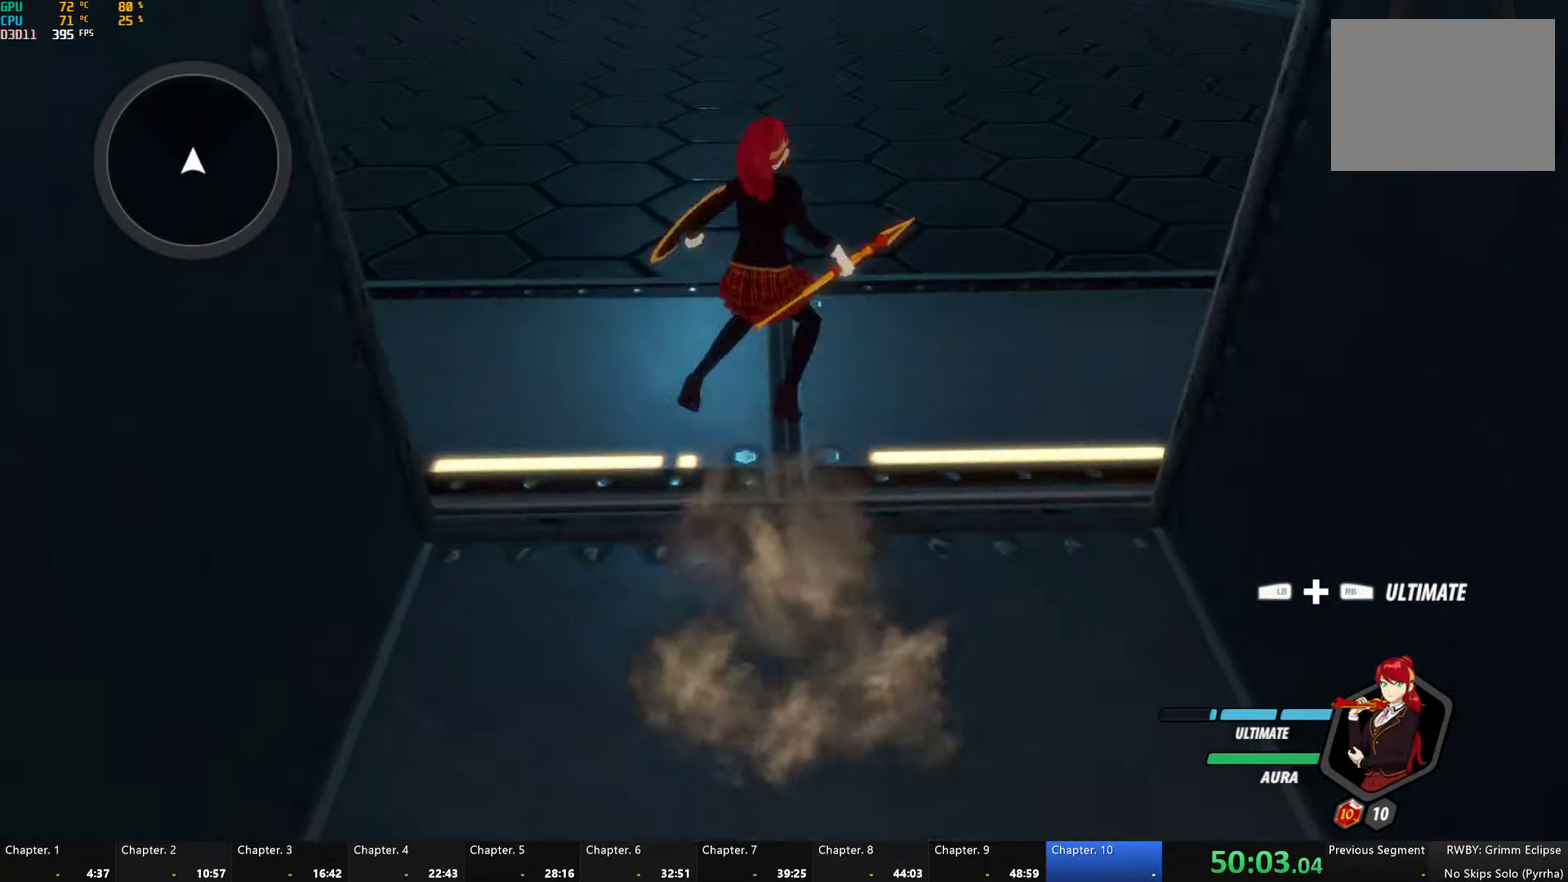
{"buttons": ["B"], "left_stick": "down-left", "right_stick": "center", "events": [[17, "A", "up"], [33, "B", "down"], [33, "Y", "down"], [83, "Y", "up"], [117, "L1", "up"], [117, "left_stick", "up-left"], [133, "B", "up"], [150, "A", "down"], [167, "L1", "down"], [200, "A", "up"], [200, "Y", "down"], [233, "B", "down"], [267, "Y", "up"], [300, "L1", "up"], [317, "B", "up"], [333, "left_stick", "left"], [350, "L1", "down"], [383, "Y", "down"], [417, "B", "down"], [433, "left_stick", "down-left"], [467, "L1", "up"], [467, "Y", "up"]]}
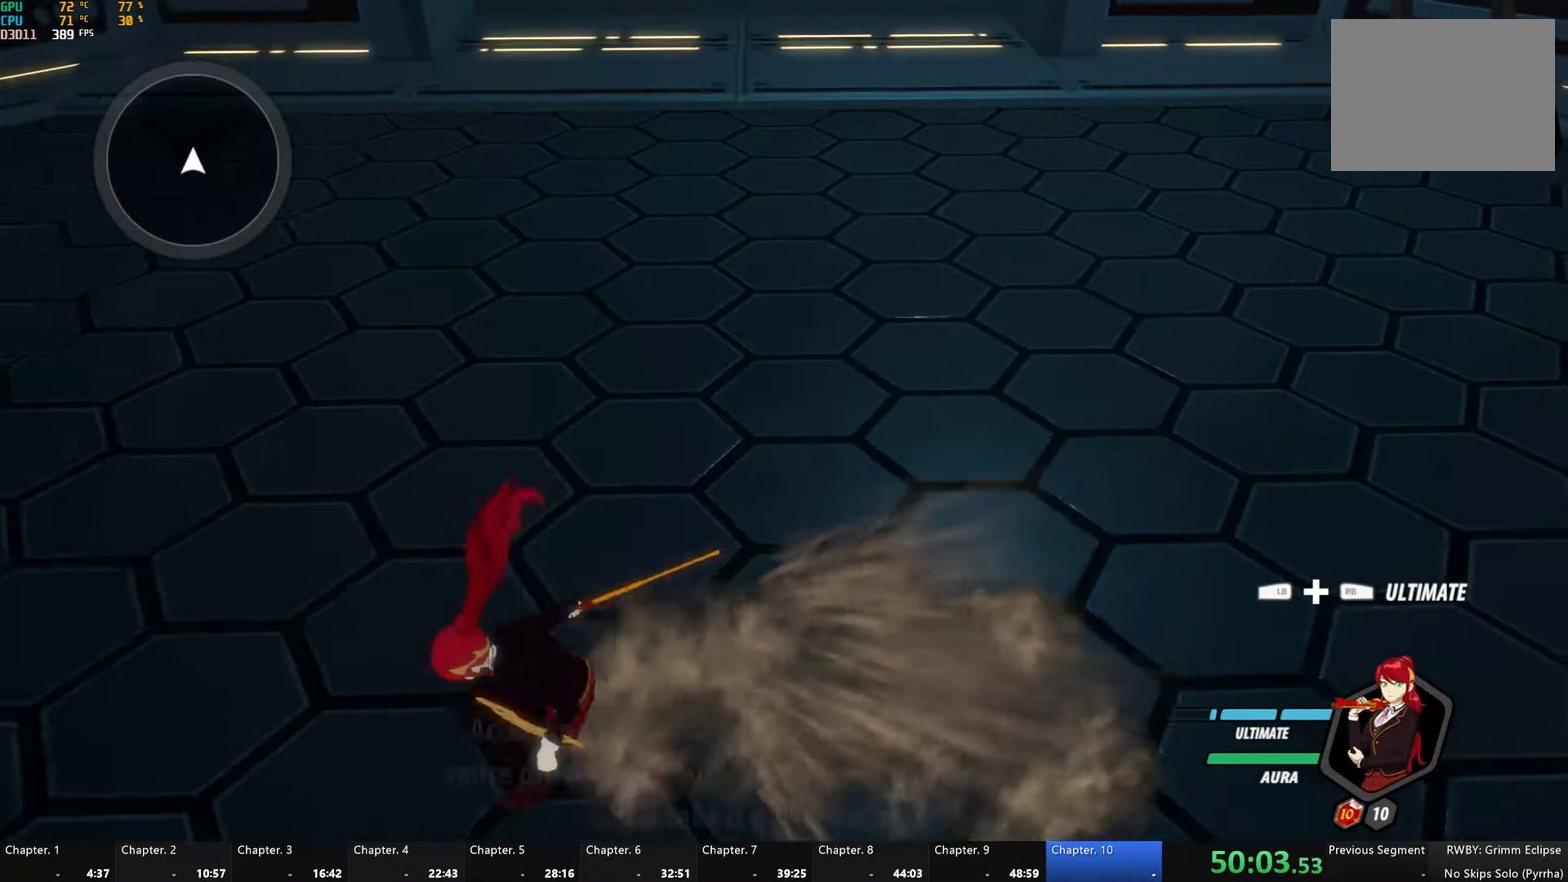
{"buttons": [], "left_stick": "down-left", "right_stick": "center", "events": [[17, "B", "up"], [33, "L1", "down"], [83, "Y", "down"], [117, "B", "down"], [167, "L1", "up"], [167, "Y", "up"], [200, "B", "up"], [250, "L1", "down"], [300, "A", "down"], [350, "A", "up"], [367, "B", "down"], [367, "Y", "down"], [417, "L1", "up"], [417, "Y", "up"], [450, "B", "up"]]}
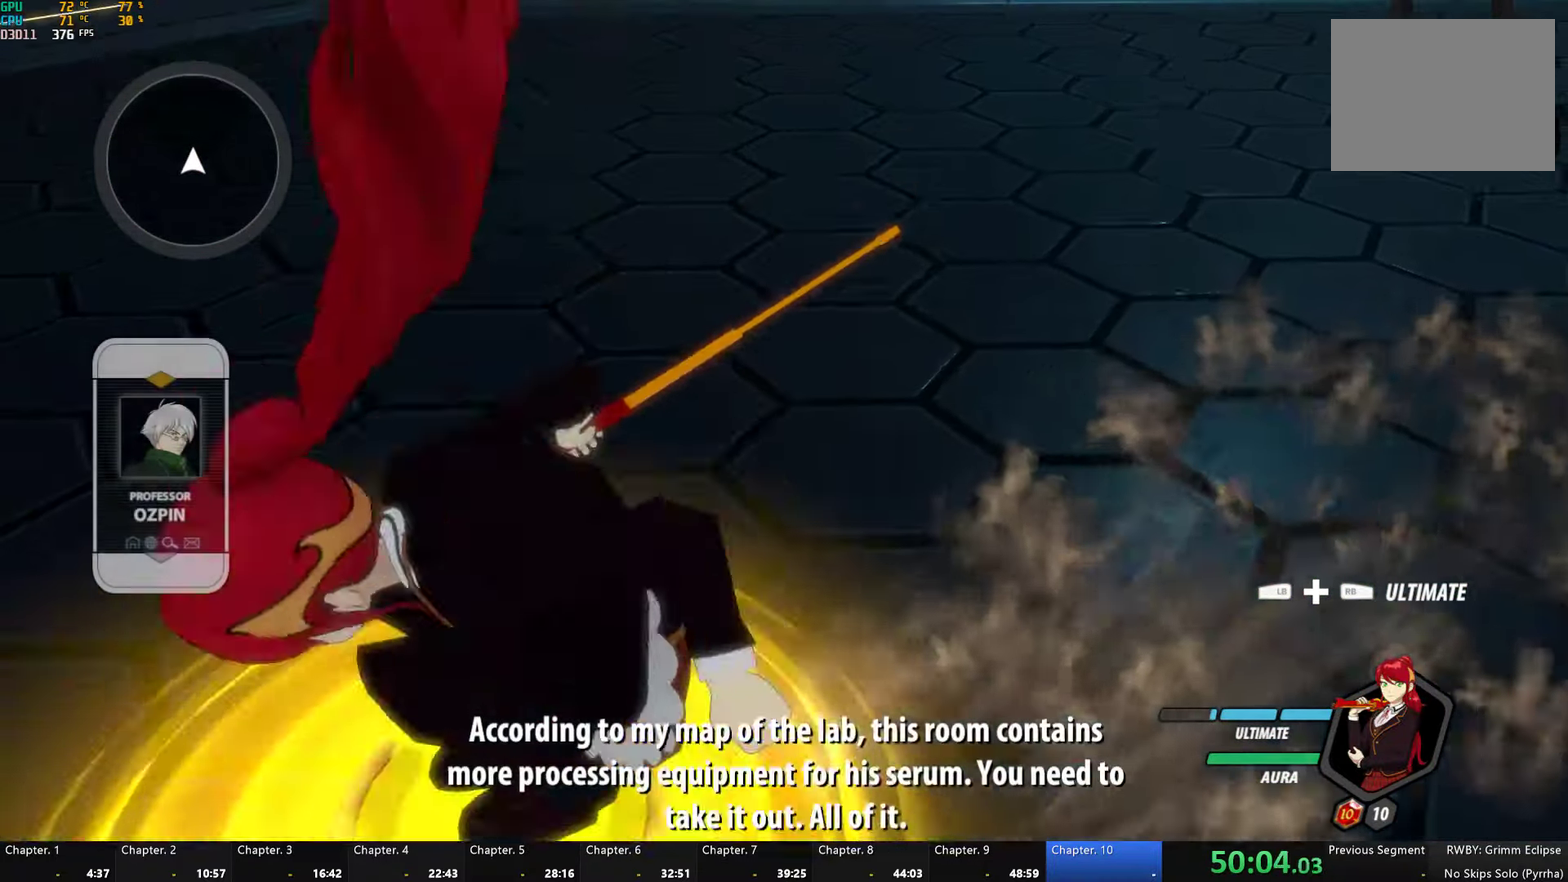
{"buttons": ["L1"], "left_stick": "left", "right_stick": "center", "events": [[17, "L1", "down"], [67, "Y", "down"], [100, "B", "down"], [133, "Y", "up"], [167, "L1", "up"], [183, "B", "up"], [367, "Y", "down"], [367, "left_stick", "left"], [383, "B", "down"], [383, "L1", "down"], [433, "Y", "up"], [483, "B", "up"]]}
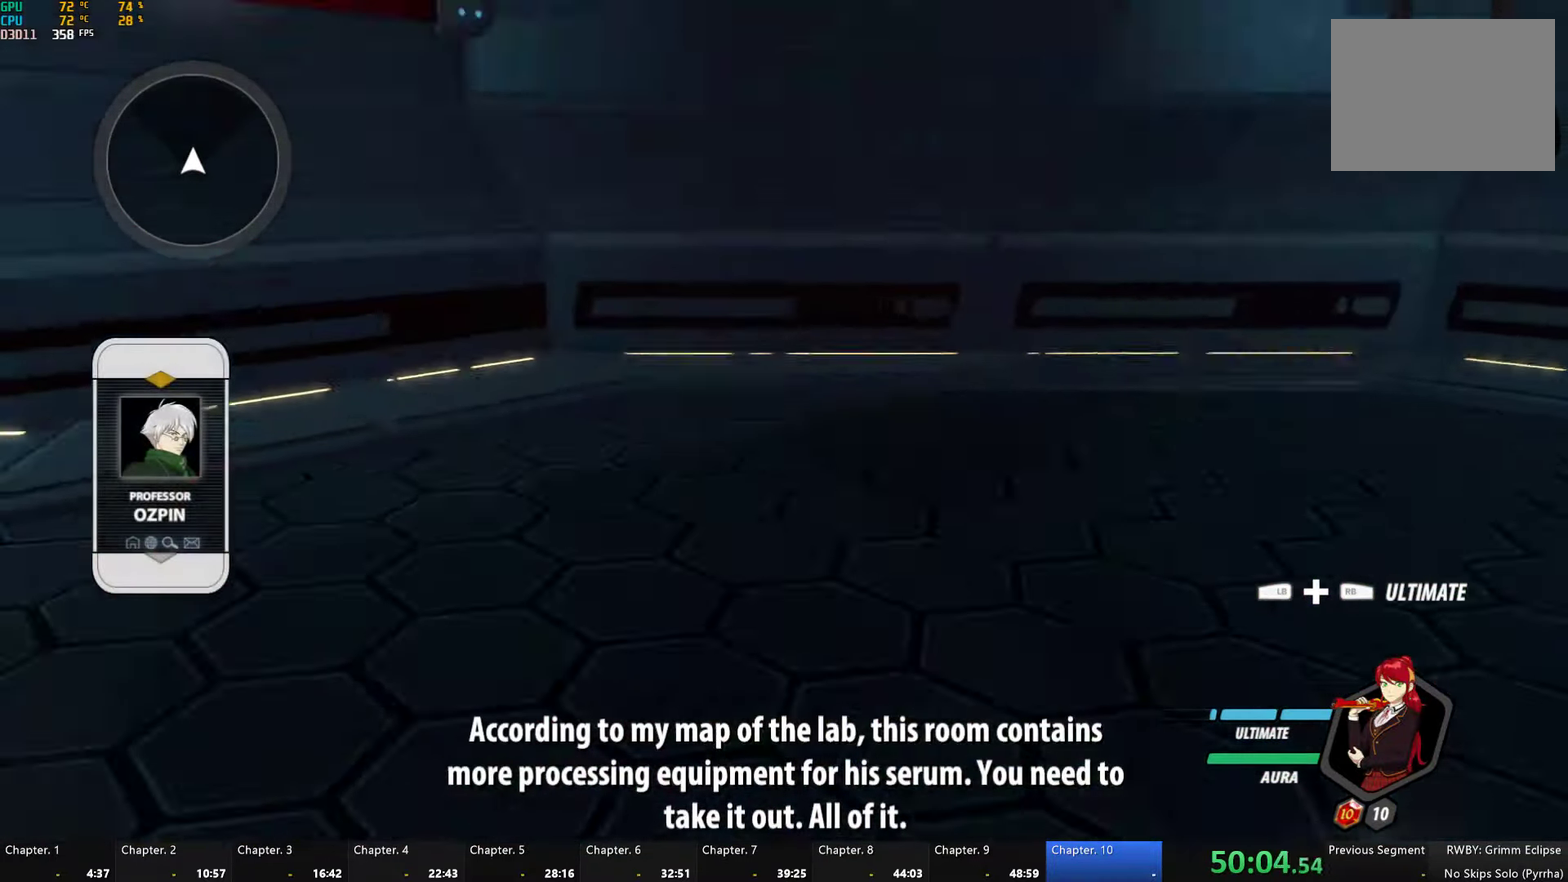
{"buttons": ["B"], "left_stick": "up-left", "right_stick": "center", "events": [[17, "L1", "up"], [67, "A", "down"], [67, "left_stick", "up-left"], [117, "L1", "down"], [133, "A", "up"], [133, "Y", "down"], [167, "B", "down"], [217, "Y", "up"], [233, "L1", "up"], [267, "B", "up"], [333, "A", "down"], [383, "A", "up"], [383, "L1", "down"], [400, "Y", "down"], [417, "B", "down"], [467, "Y", "up"], [500, "L1", "up"]]}
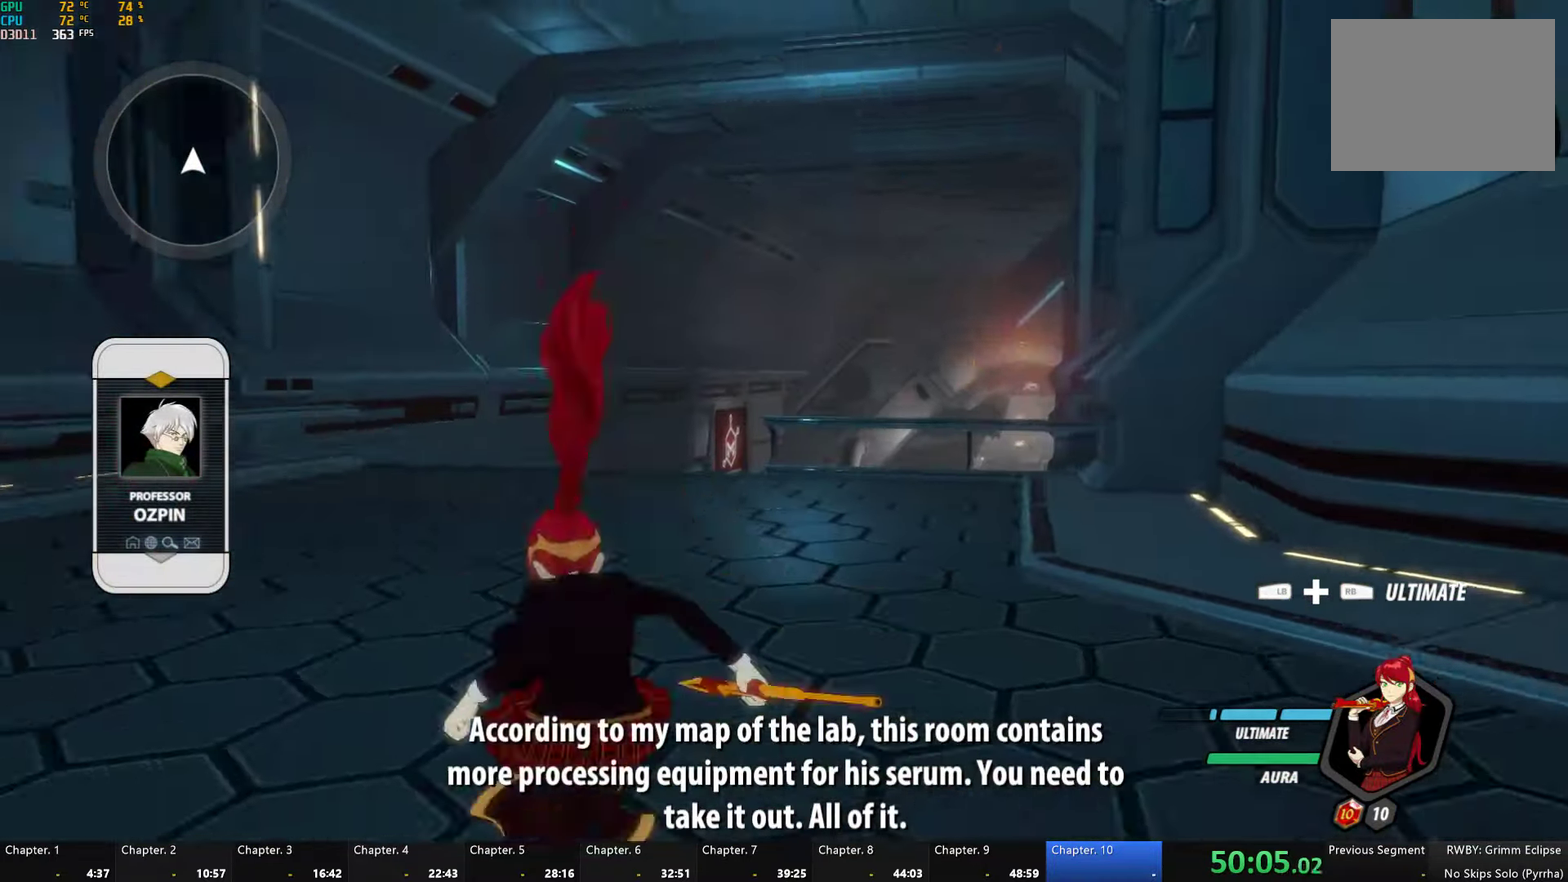
{"buttons": ["A", "L1"], "left_stick": "up", "right_stick": "center", "events": [[17, "B", "up"], [33, "left_stick", "up"], [117, "L1", "down"], [117, "Y", "down"], [167, "B", "down"], [200, "Y", "up"], [250, "B", "up"], [250, "L1", "up"], [283, "A", "down"], [317, "L1", "down"], [333, "A", "up"], [333, "B", "down"], [333, "Y", "down"], [400, "Y", "up"], [417, "L1", "up"], [450, "A", "down"], [450, "B", "up"], [484, "L1", "down"]]}
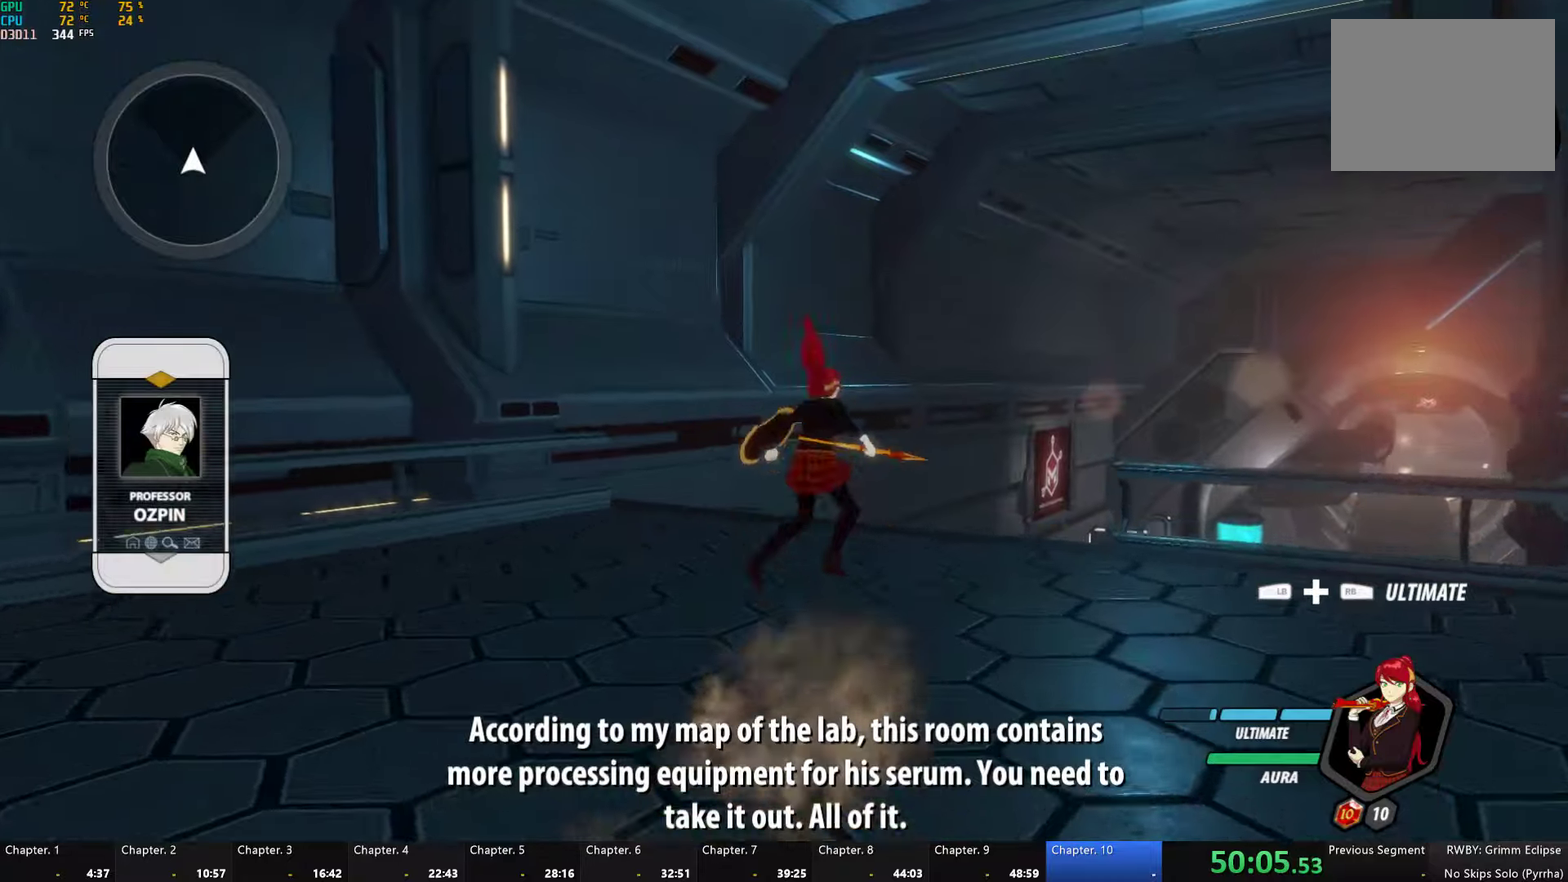
{"buttons": [], "left_stick": "up-right", "right_stick": "down-left", "events": [[17, "A", "up"], [17, "Y", "down"], [34, "B", "down"], [84, "Y", "up"], [100, "L1", "up"], [117, "B", "up"], [184, "L1", "down"], [200, "Y", "down"], [234, "B", "down"], [284, "Y", "up"], [300, "L1", "up"], [317, "B", "up"], [450, "left_stick", "up-right"], [450, "right_stick", "down-left"]]}
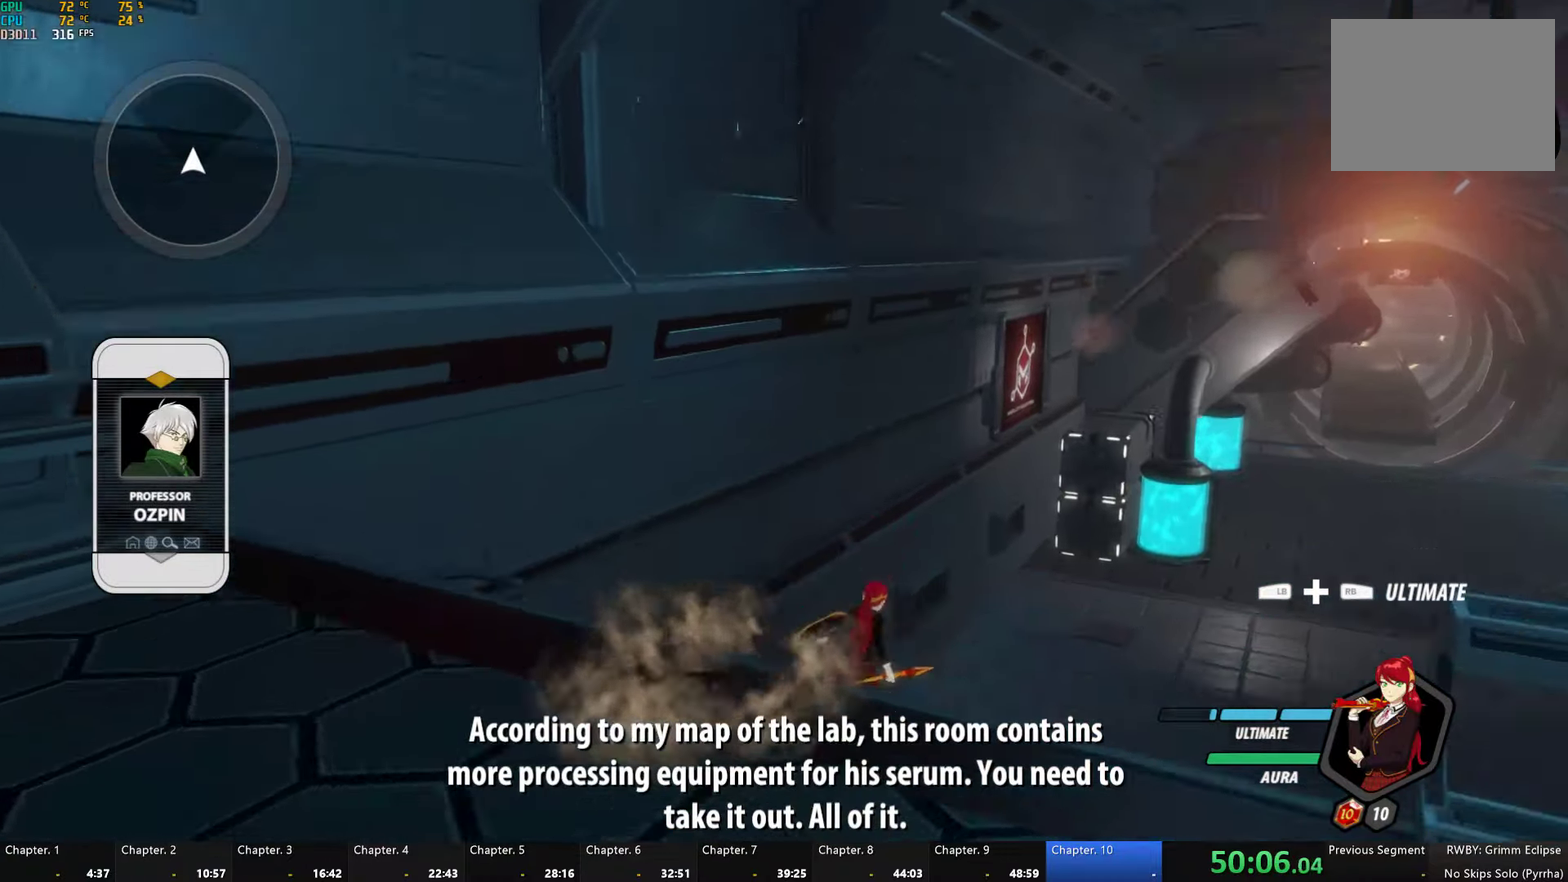
{"buttons": ["A"], "left_stick": "up-right", "right_stick": "center", "events": [[17, "right_stick", "down"], [150, "right_stick", "center"], [484, "A", "down"]]}
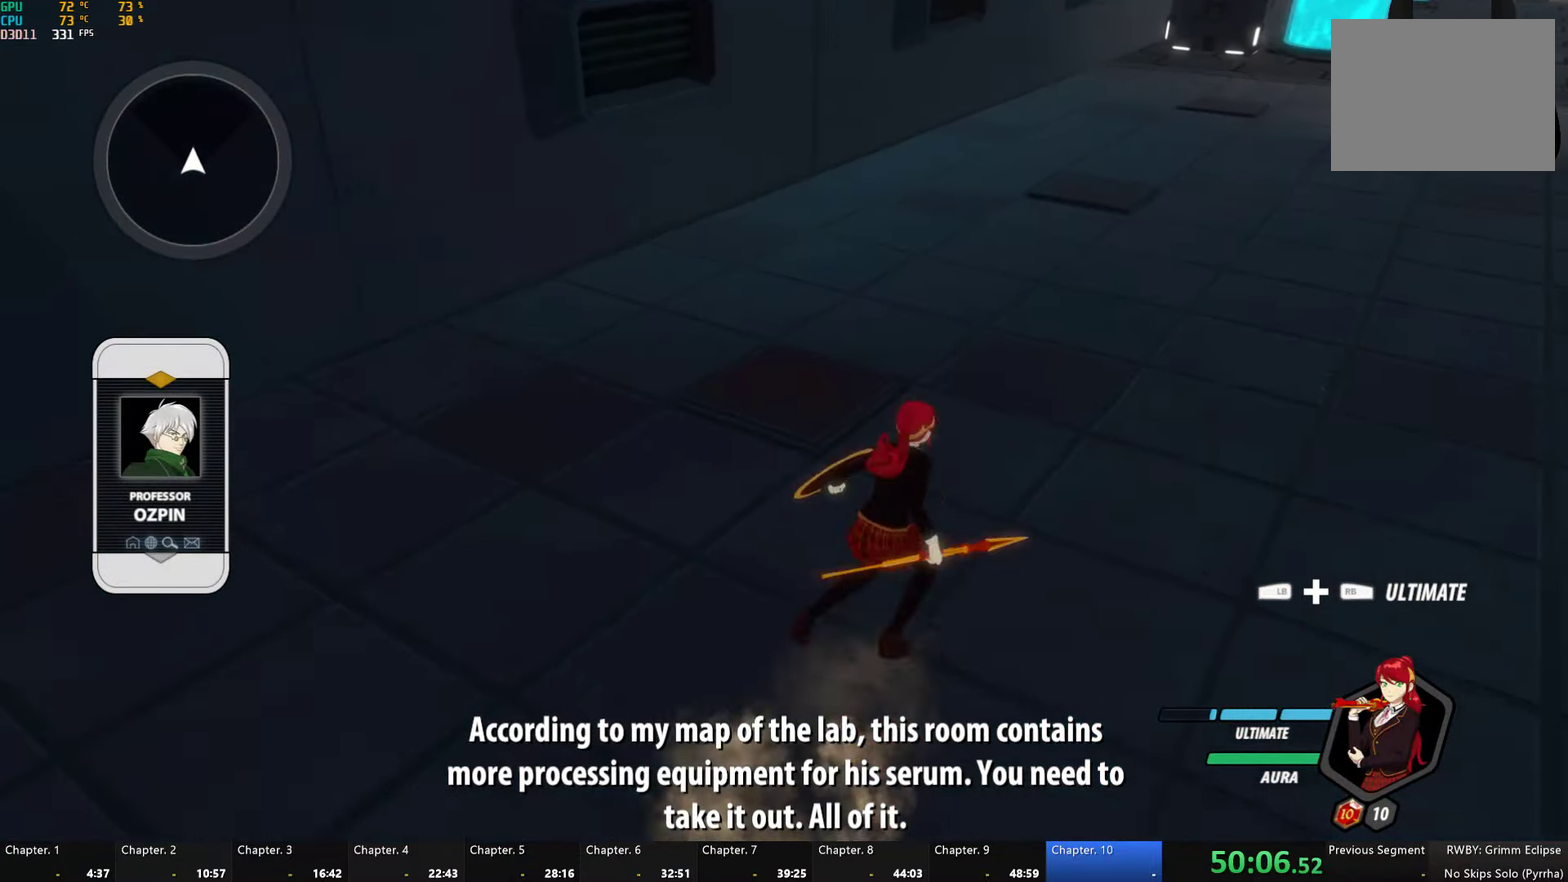
{"buttons": ["B", "L1"], "left_stick": "up-right", "right_stick": "center", "events": [[17, "L1", "down"], [34, "A", "up"], [50, "Y", "down"], [67, "B", "down"], [117, "Y", "up"], [150, "L1", "up"], [167, "A", "down"], [167, "B", "up"], [217, "L1", "down"], [234, "A", "up"], [250, "Y", "down"], [300, "B", "down"], [300, "Y", "up"], [300, "left_stick", "up"], [334, "L1", "up"], [350, "B", "up"], [400, "L1", "down"], [434, "Y", "down"], [434, "left_stick", "up-right"], [467, "B", "down"], [500, "Y", "up"]]}
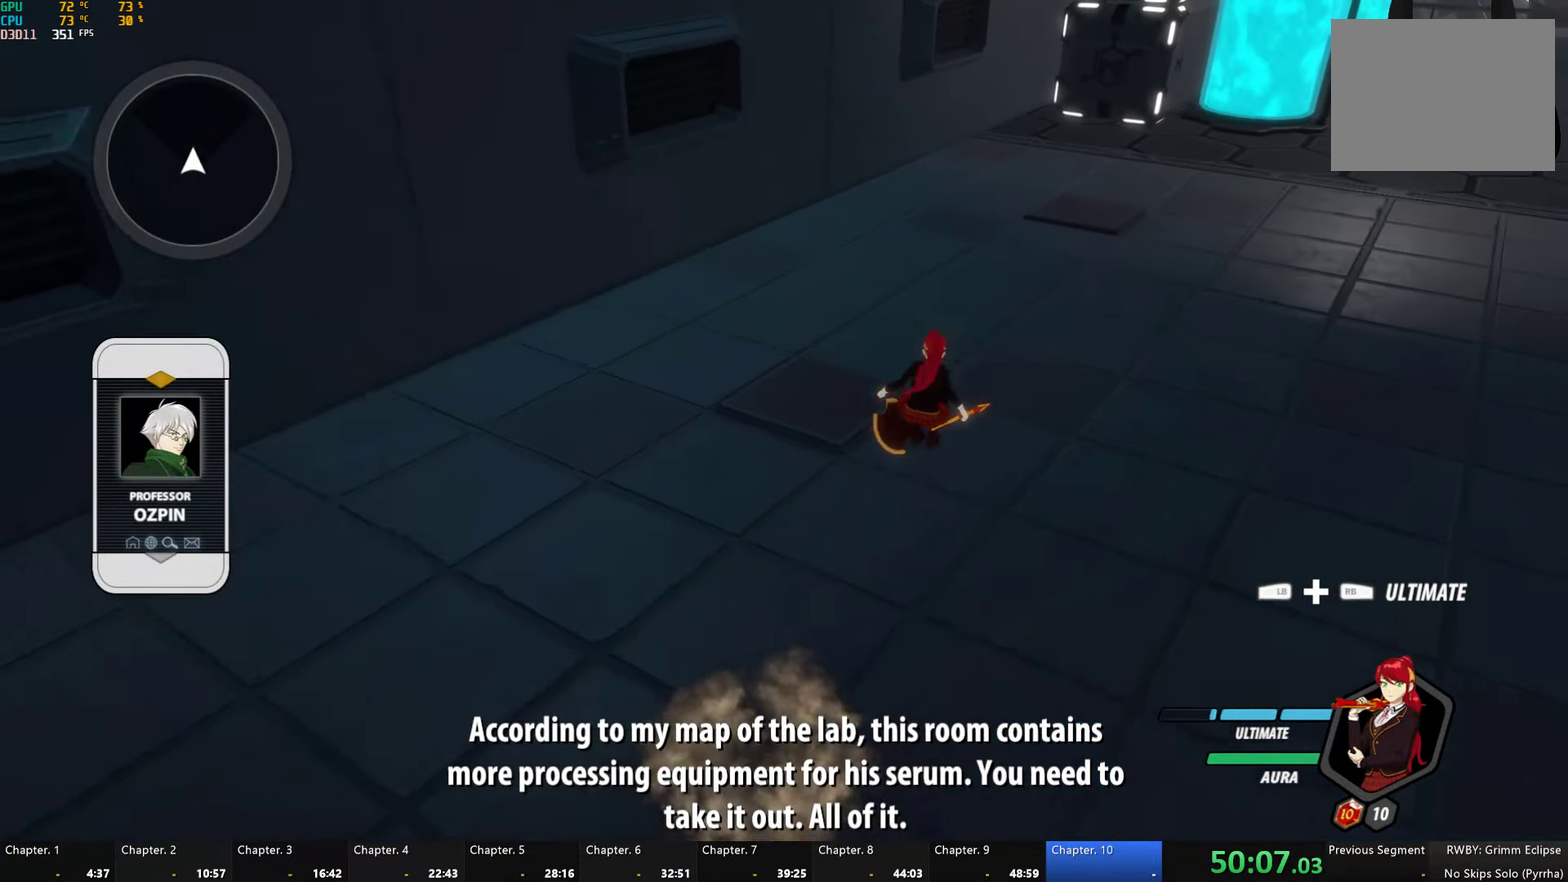
{"buttons": ["A", "L1"], "left_stick": "up-right", "right_stick": "center", "events": [[34, "L1", "up"], [50, "B", "up"], [67, "A", "down"], [100, "L1", "down"], [117, "A", "up"], [134, "Y", "down"], [167, "B", "down"], [200, "Y", "up"], [234, "B", "up"], [234, "L1", "up"], [250, "A", "down"], [300, "A", "up"], [300, "L1", "down"], [317, "Y", "down"], [350, "B", "down"], [384, "Y", "up"], [417, "L1", "up"], [434, "B", "up"], [467, "A", "down"], [500, "L1", "down"]]}
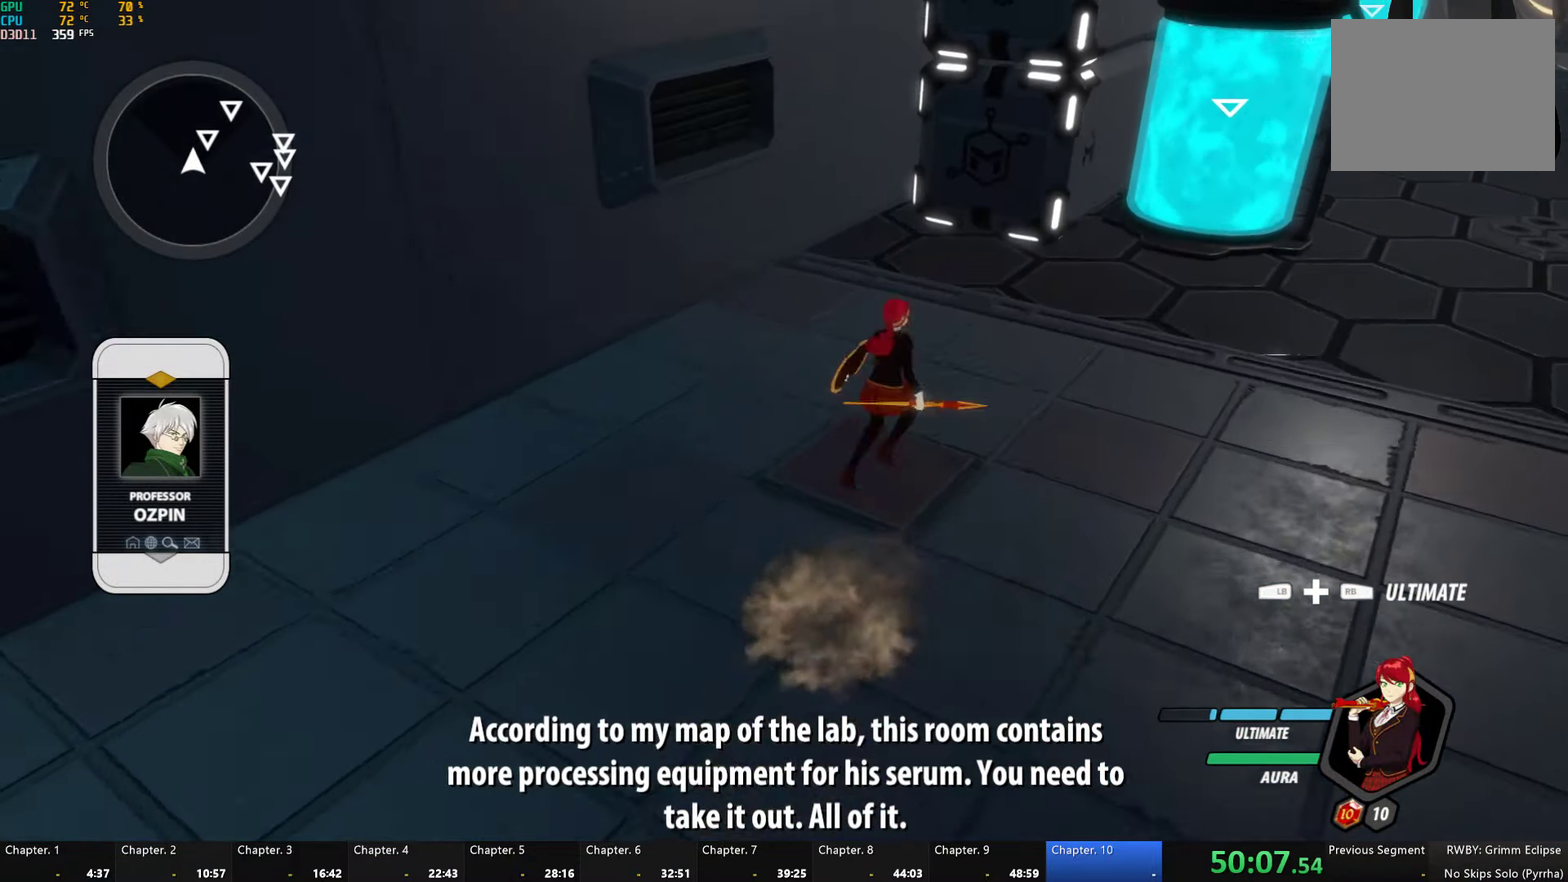
{"buttons": [], "left_stick": "up-right", "right_stick": "center", "events": [[17, "A", "up"], [17, "Y", "down"], [50, "B", "down"], [100, "Y", "up"], [134, "L1", "up"], [150, "B", "up"], [167, "A", "down"], [217, "L1", "down"], [284, "R1", "down"], [350, "A", "up"], [484, "R1", "up"], [500, "L1", "up"]]}
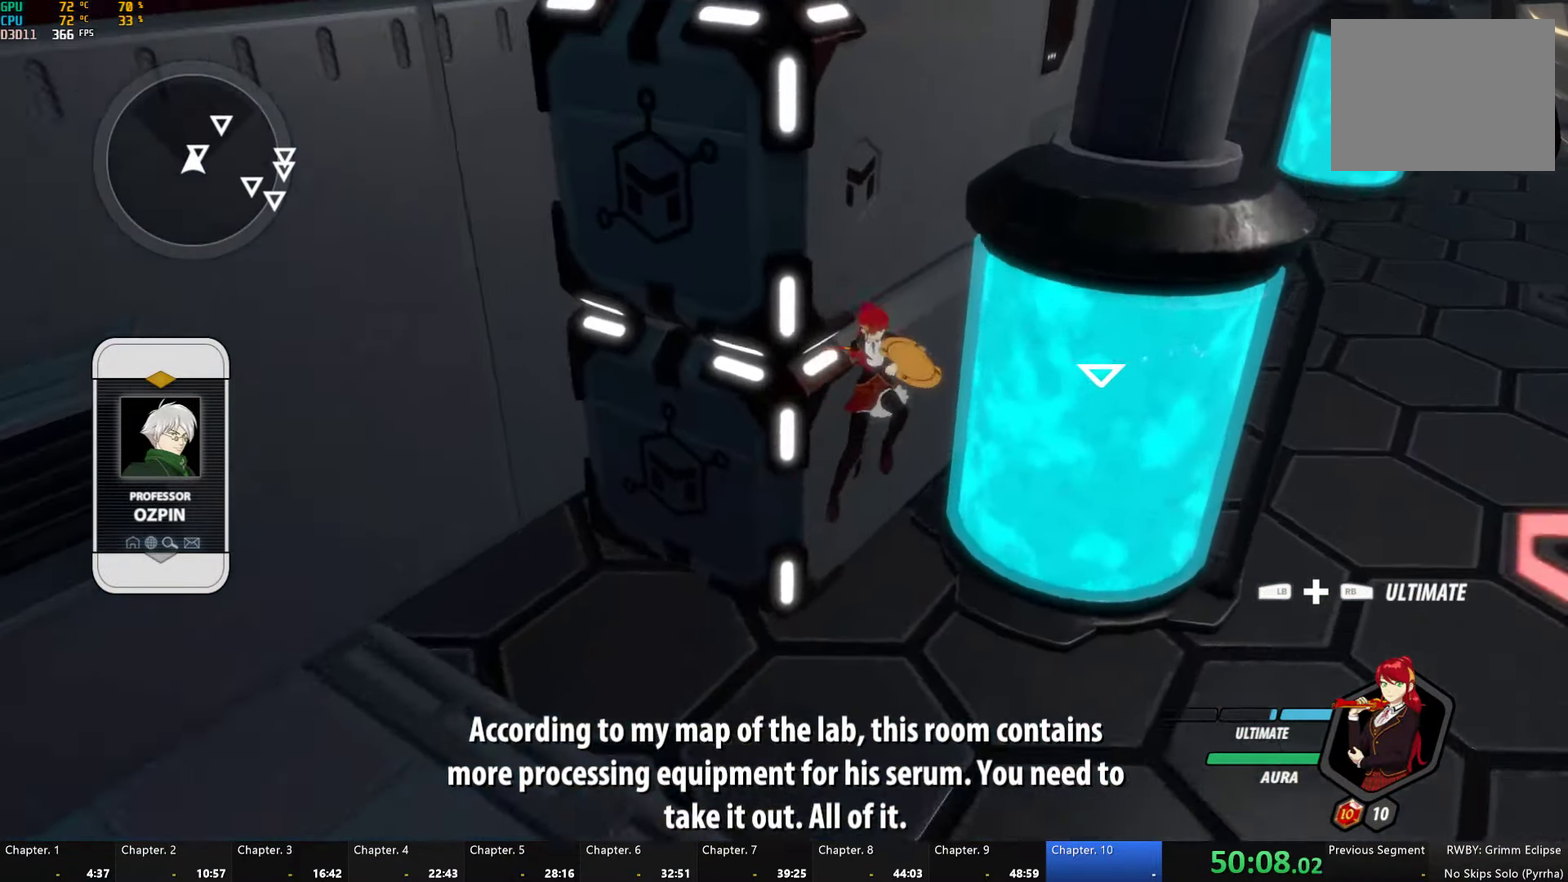
{"buttons": [], "left_stick": "center", "right_stick": "center", "events": [[84, "left_stick", "up"], [150, "left_stick", "center"]]}
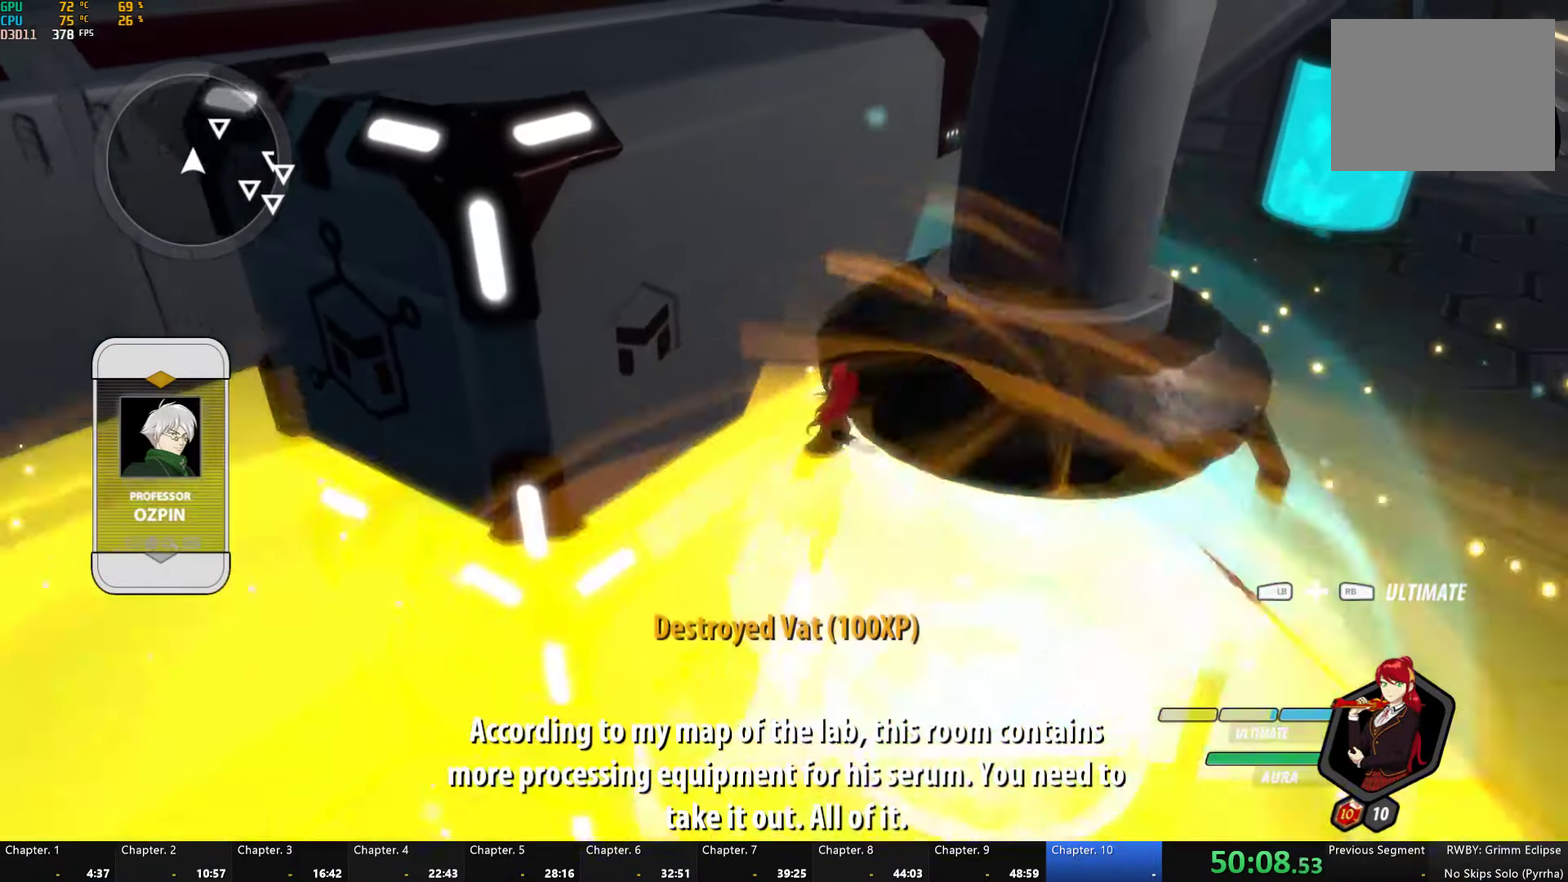
{"buttons": [], "left_stick": "right", "right_stick": "center", "events": [[34, "left_stick", "down-right"], [184, "right_stick", "up-right"], [217, "left_stick", "right"], [284, "right_stick", "center"]]}
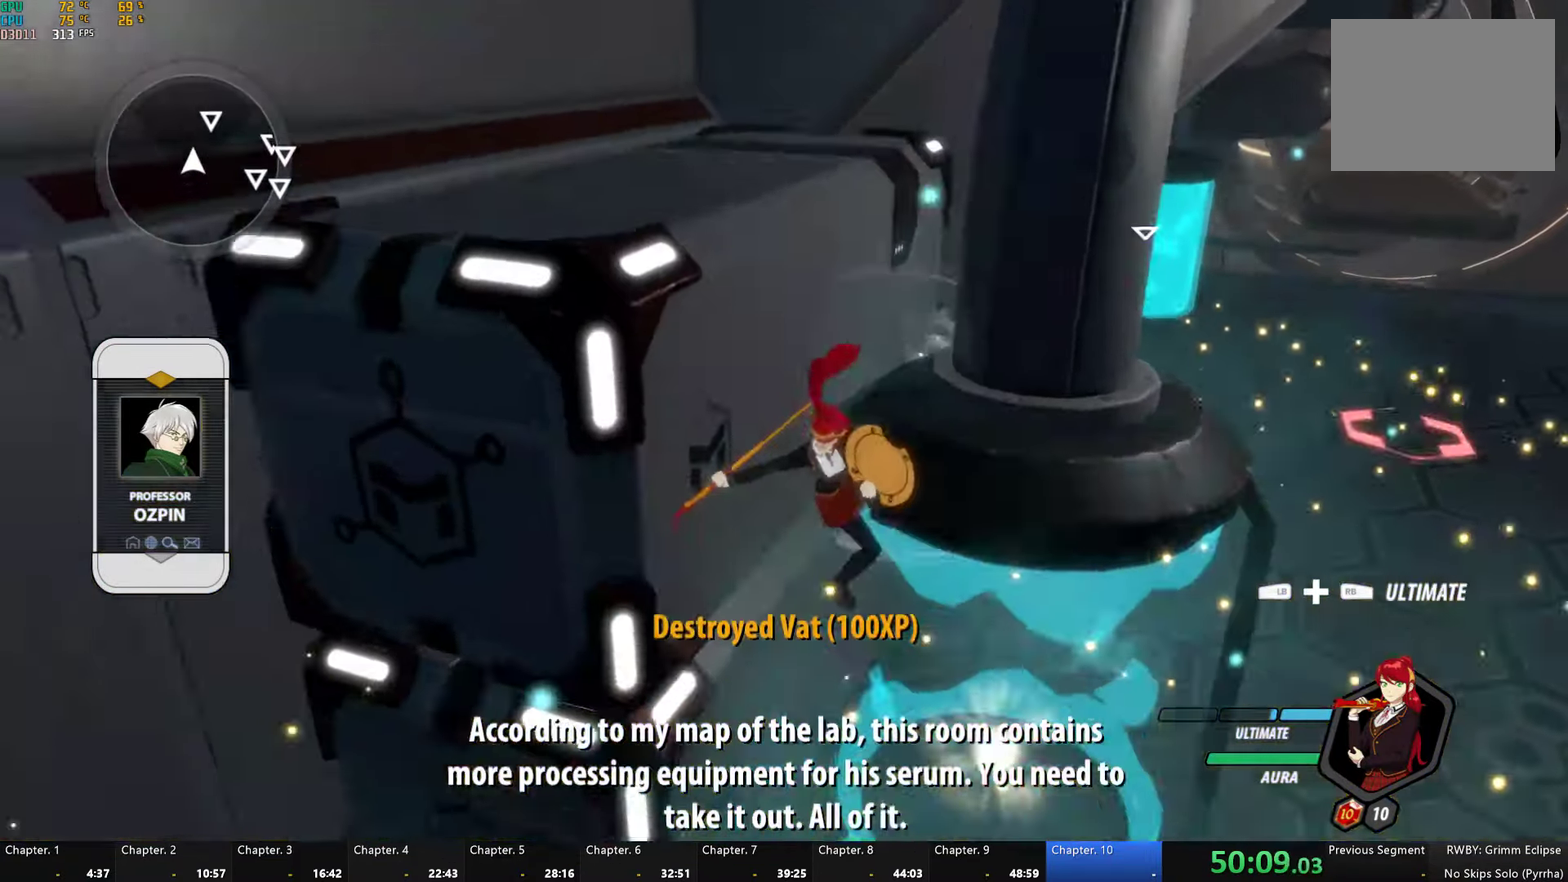
{"buttons": ["B", "L1"], "left_stick": "up-right", "right_stick": "center", "events": [[234, "left_stick", "up-right"], [384, "A", "down"], [400, "L1", "down"], [434, "A", "up"], [450, "Y", "down"], [500, "B", "down"], [500, "Y", "up"]]}
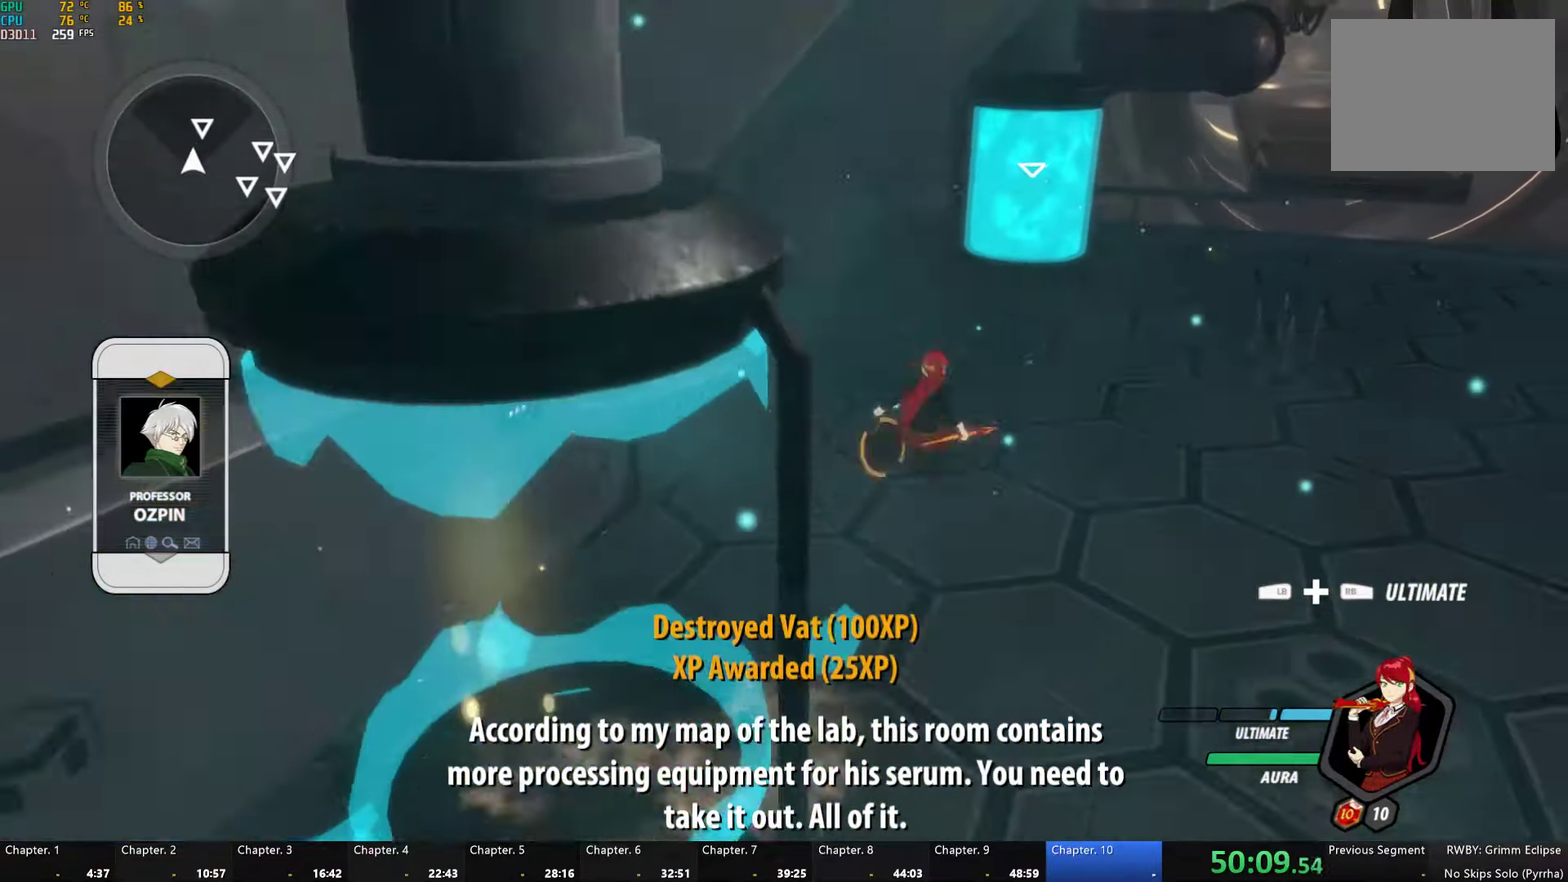
{"buttons": [], "left_stick": "up", "right_stick": "center", "events": [[34, "left_stick", "up"], [50, "L1", "up"], [67, "B", "up"], [100, "A", "down"], [134, "L1", "down"], [150, "A", "up"], [167, "Y", "down"], [200, "B", "down"], [234, "Y", "up"], [267, "B", "up"], [267, "L1", "up"], [334, "L1", "down"], [367, "Y", "down"], [400, "B", "down"], [417, "Y", "up"], [467, "L1", "up"], [484, "B", "up"]]}
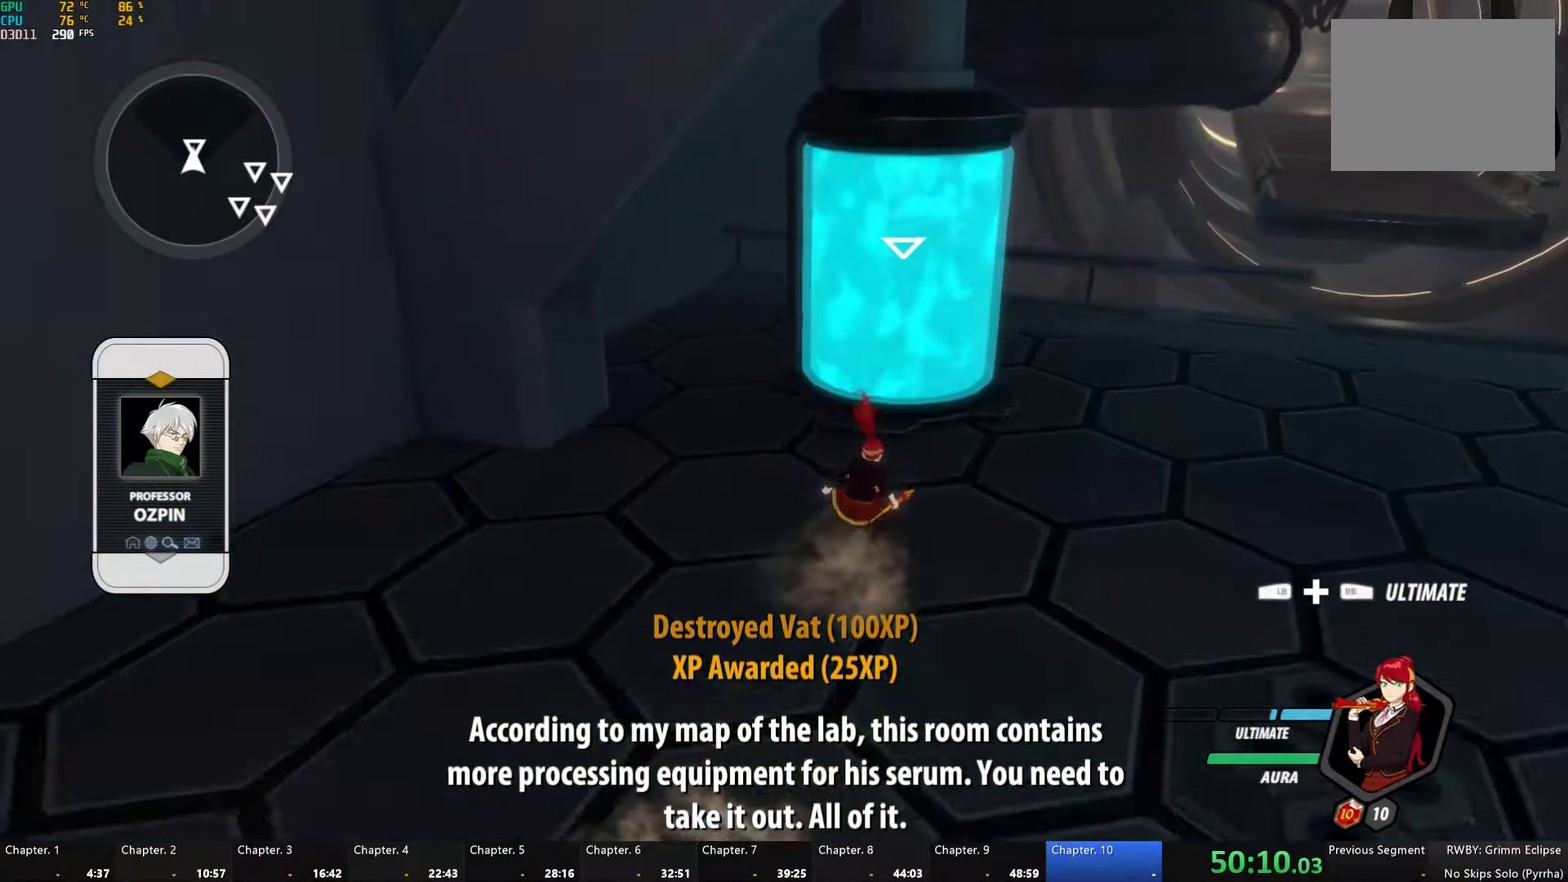
{"buttons": ["Y"], "left_stick": "center", "right_stick": "center", "events": [[84, "Y", "down"], [167, "left_stick", "center"]]}
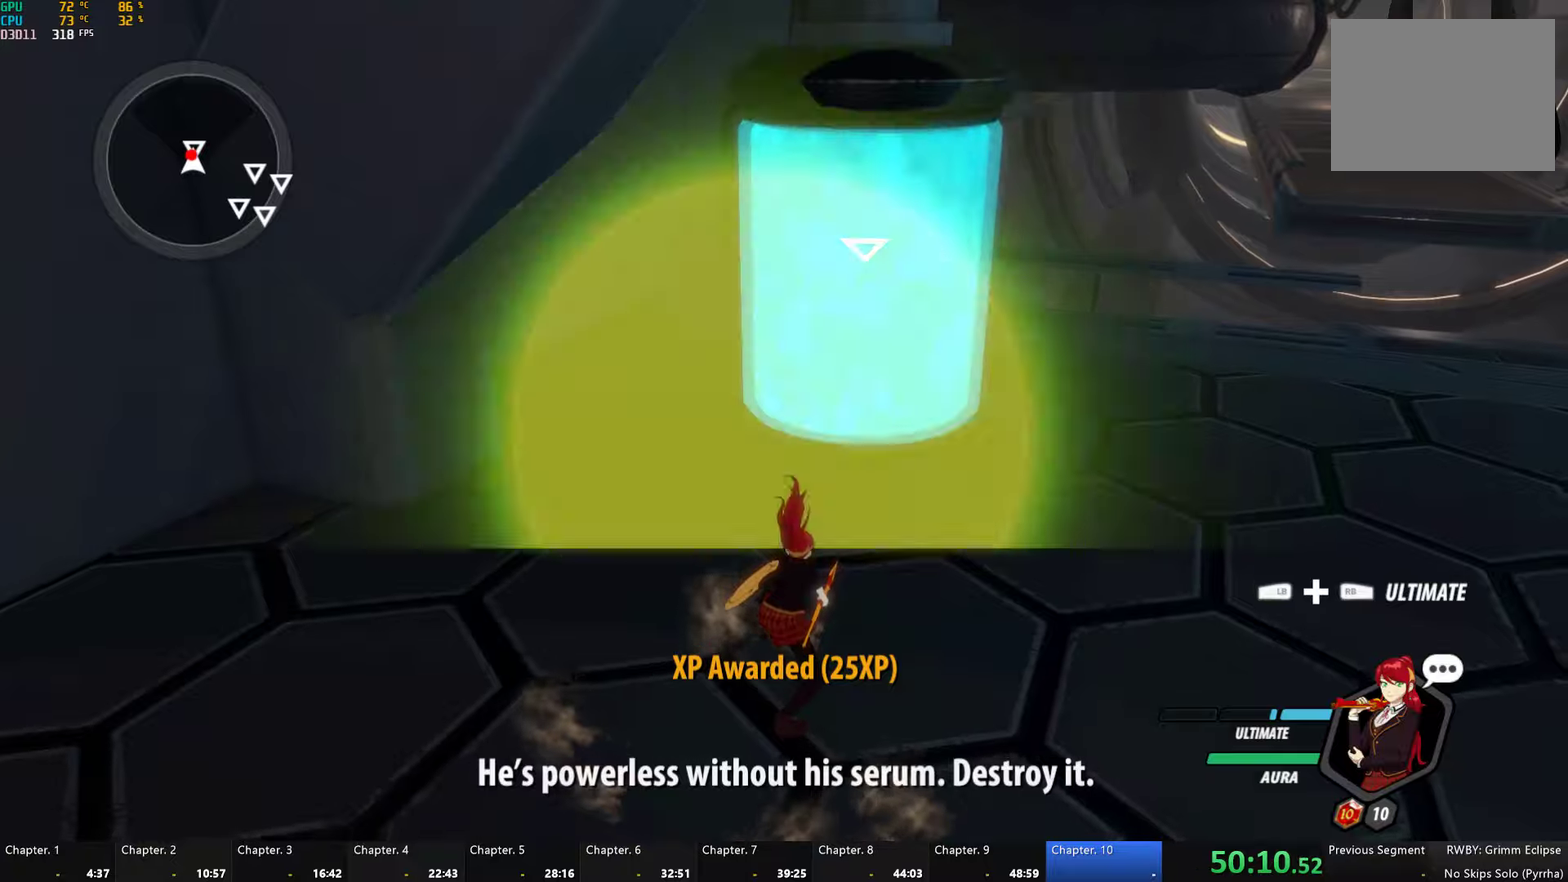
{"buttons": [], "left_stick": "right", "right_stick": "center", "events": [[83, "Y", "up"], [200, "right_stick", "down"], [283, "right_stick", "center"], [483, "left_stick", "right"]]}
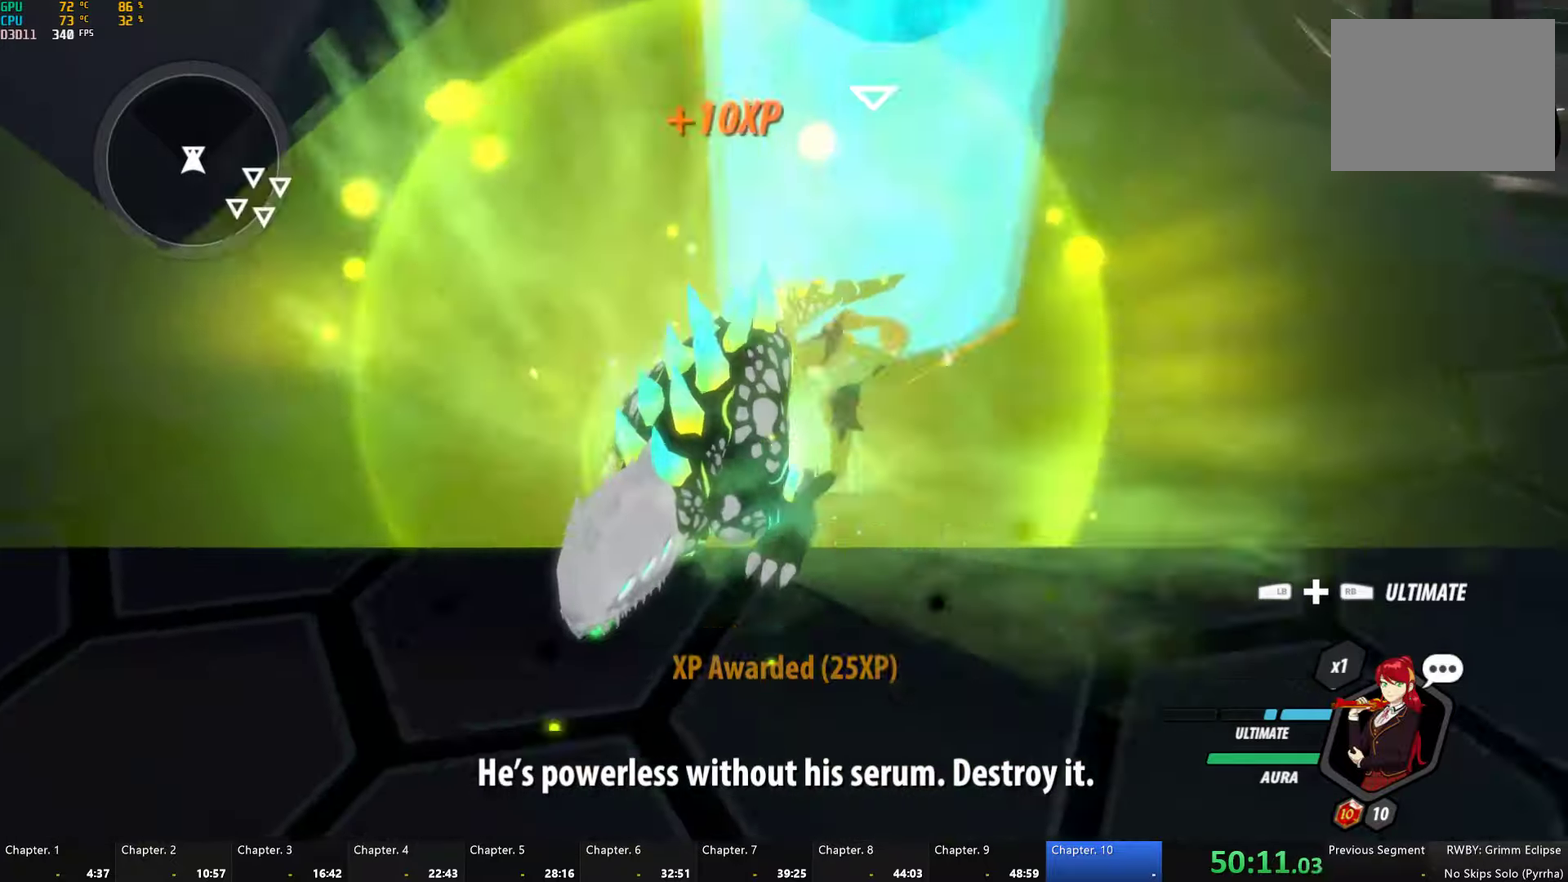
{"buttons": ["Y", "L2"], "left_stick": "up-left", "right_stick": "center", "events": [[66, "L1", "down"], [166, "L1", "up"], [166, "right_stick", "down-left"], [200, "left_stick", "up"], [216, "right_stick", "left"], [266, "left_stick", "up-left"], [266, "right_stick", "center"], [466, "Y", "down"], [500, "L2", "down"]]}
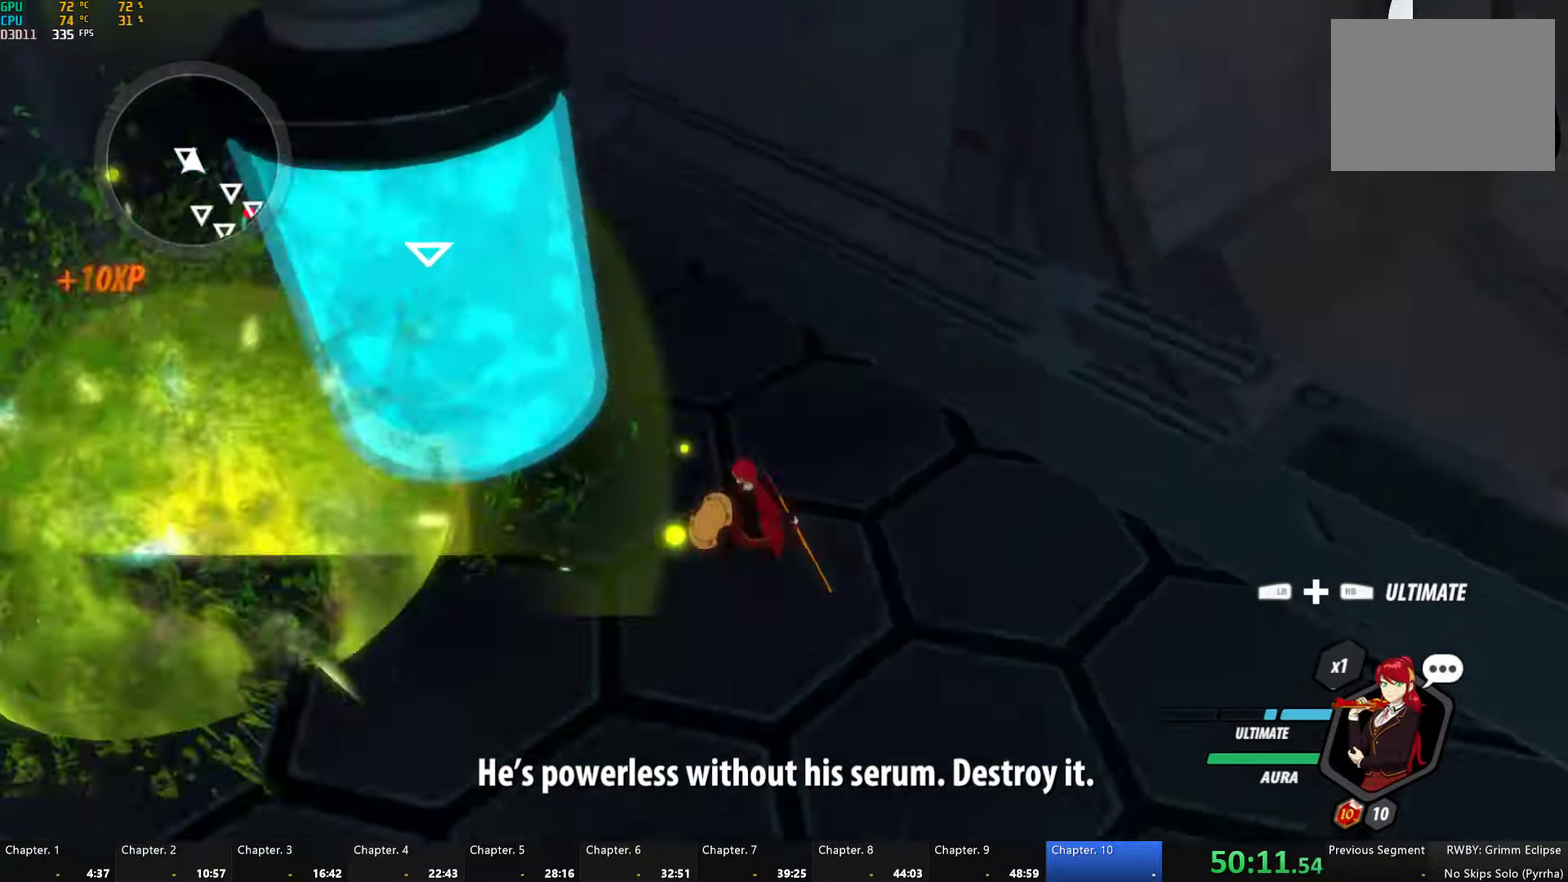
{"buttons": ["Y"], "left_stick": "center", "right_stick": "center", "events": [[83, "L2", "up"], [83, "left_stick", "center"]]}
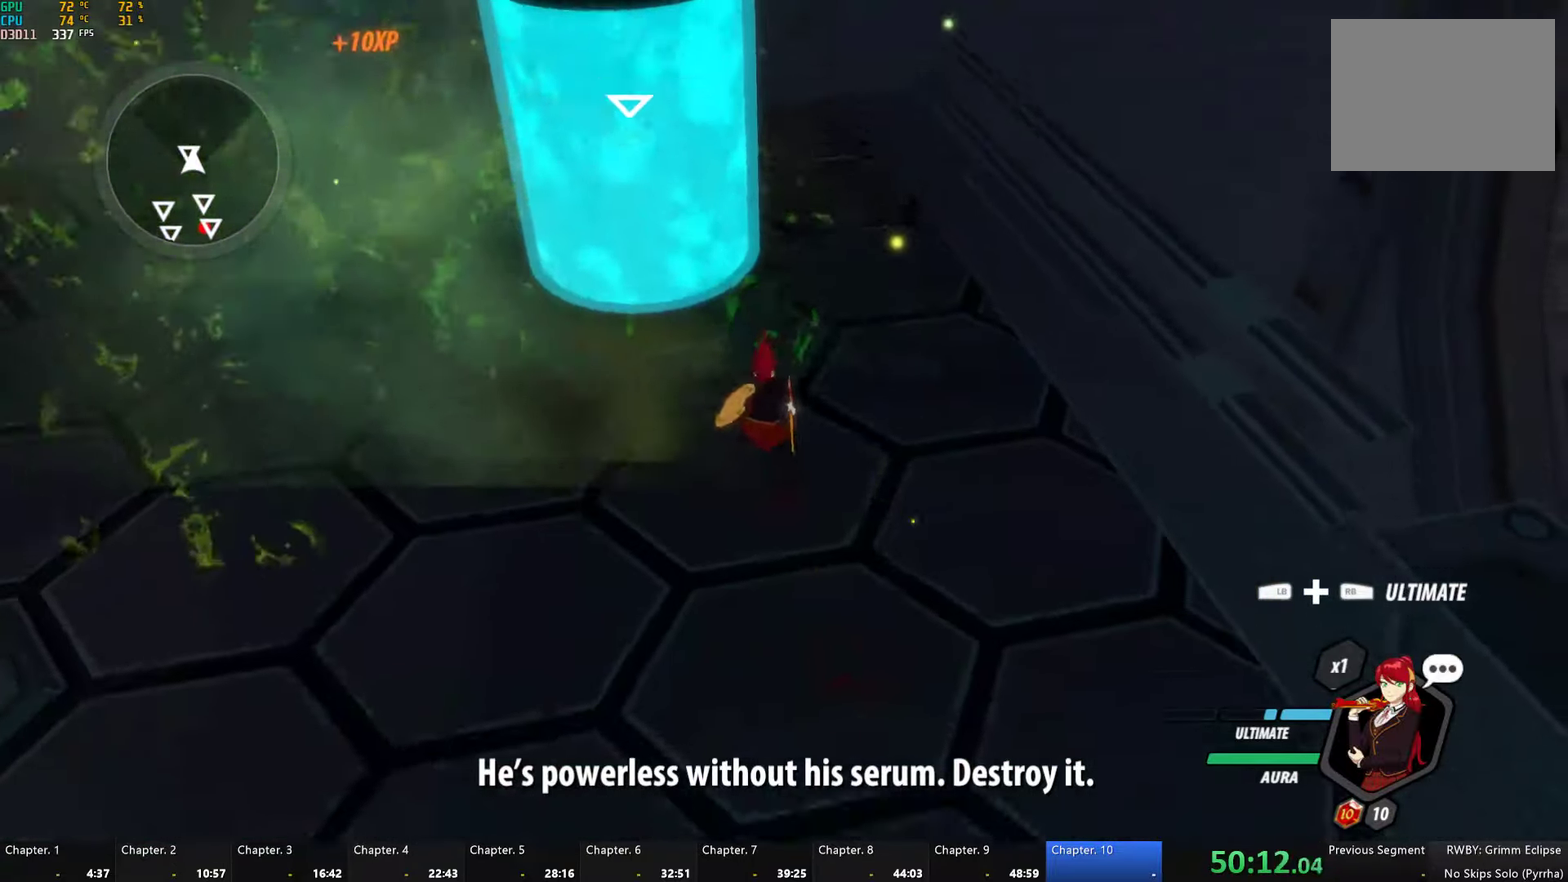
{"buttons": [], "left_stick": "center", "right_stick": "center", "events": [[50, "Y", "up"], [100, "right_stick", "down-left"], [150, "right_stick", "left"], [416, "right_stick", "center"]]}
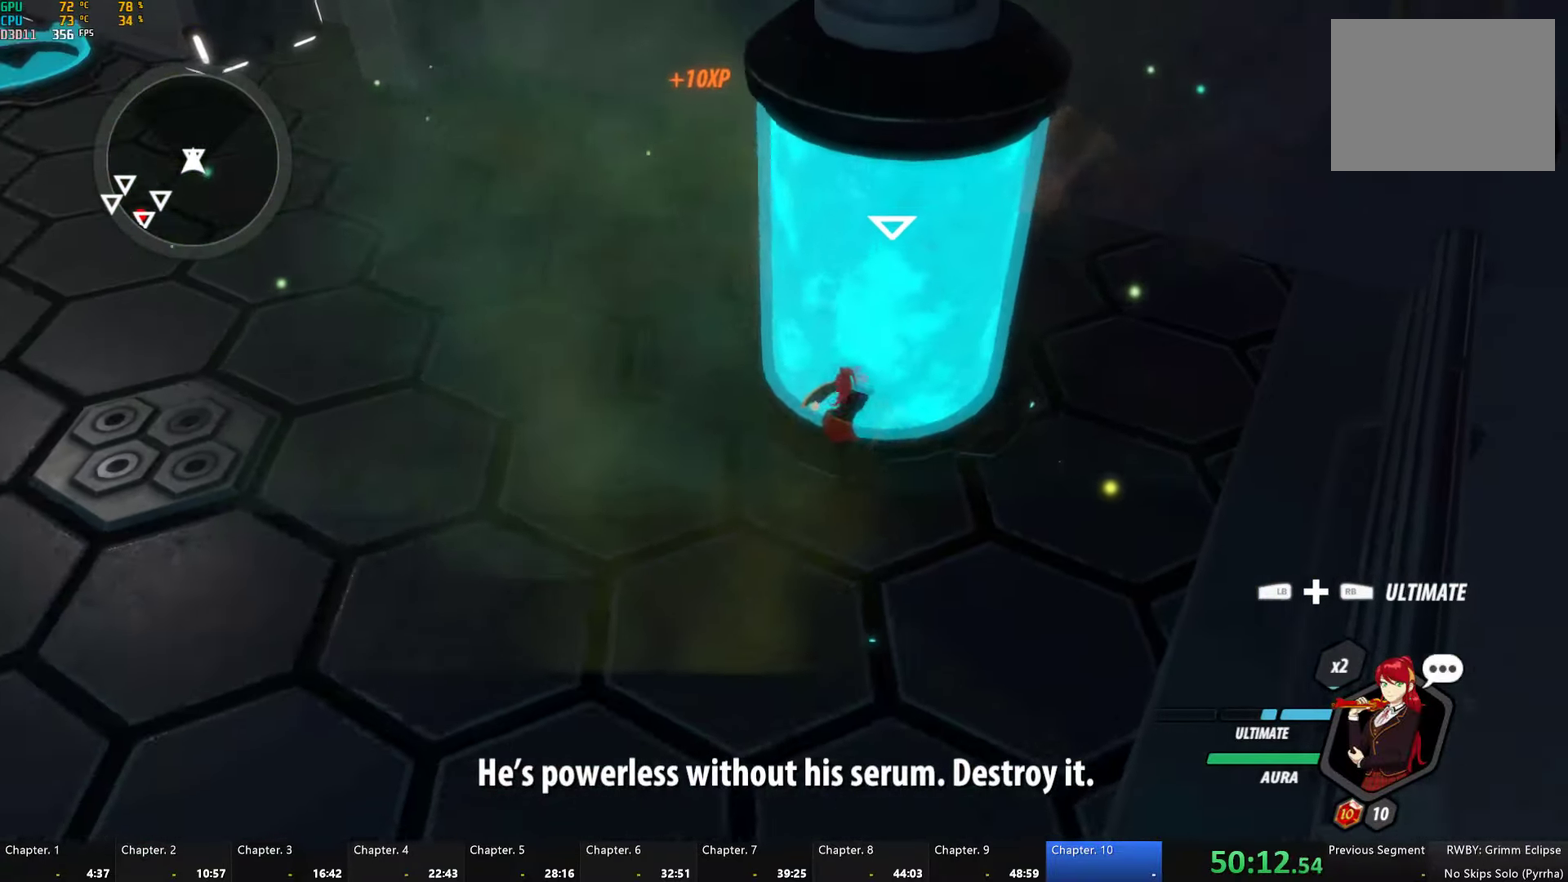
{"buttons": ["Y"], "left_stick": "center", "right_stick": "center", "events": [[33, "Y", "down"]]}